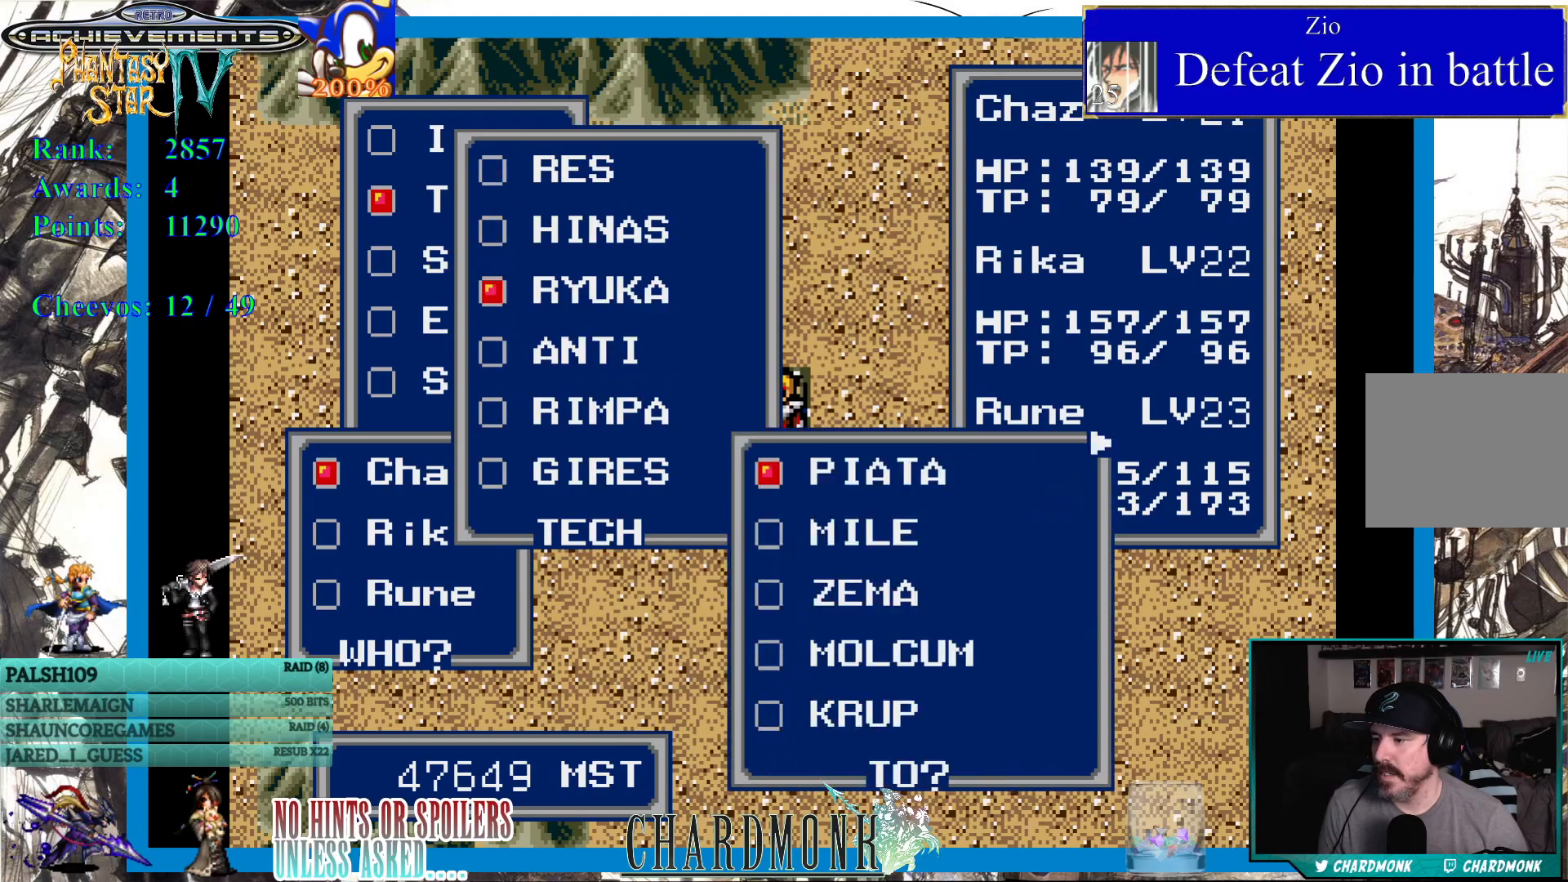
Gameplay with a controller (PlayStation layout); each line is a JSON object with the inputs held at the frame after it. "events" lists button and stick changes between this image and that frame as [ms after this image, input, new state], when the widget could be followed in between.
{"buttons": ["DPAD_LEFT"], "left_stick": "center", "right_stick": "center", "events": [[467, "DPAD_LEFT", "down"]]}
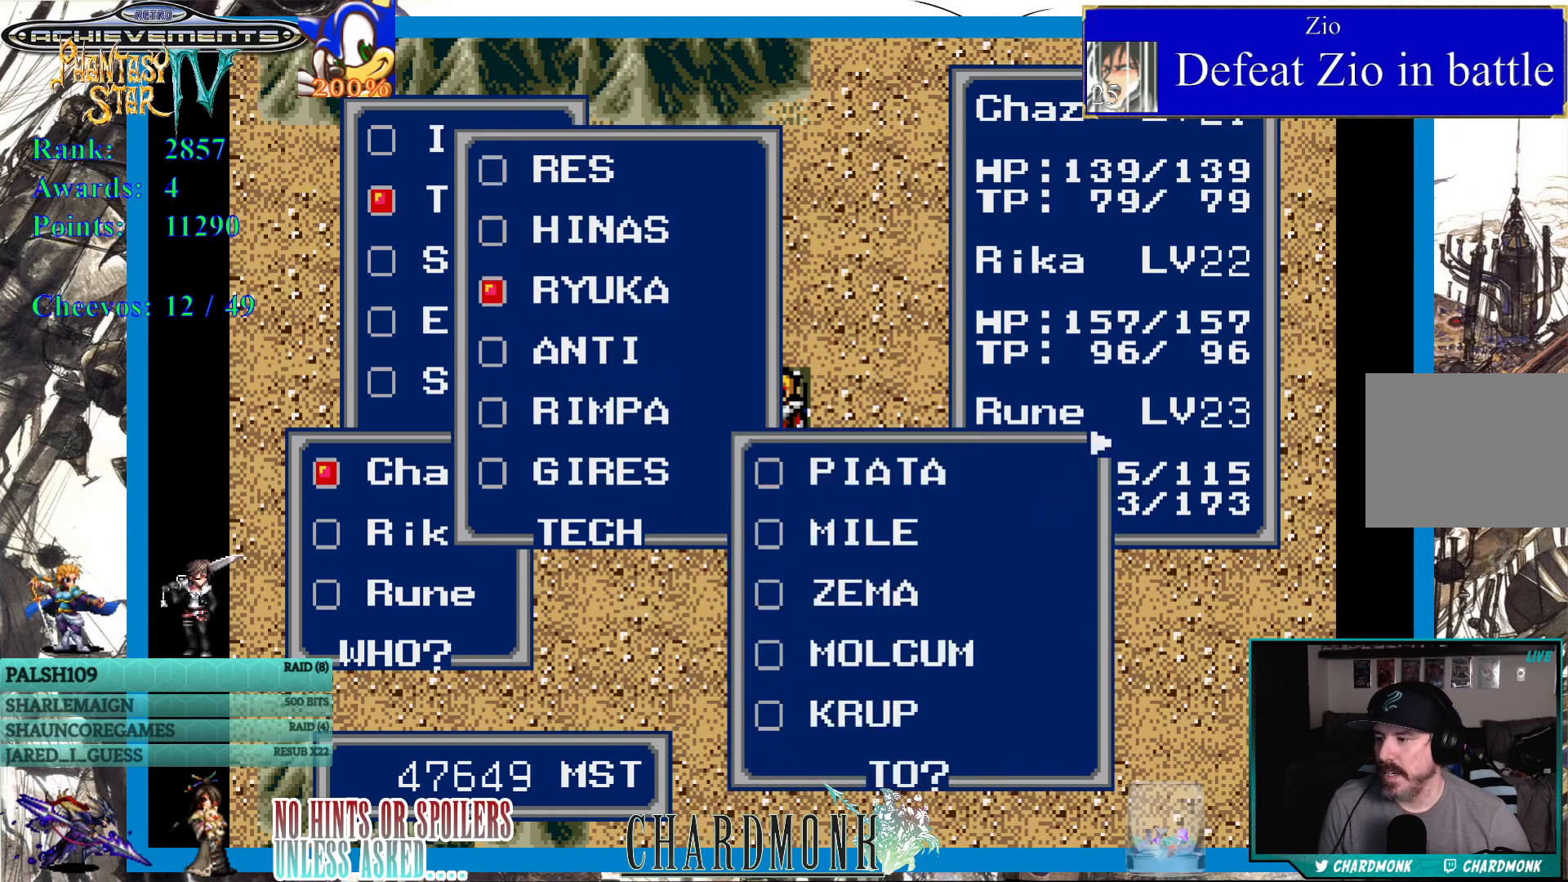
{"buttons": [], "left_stick": "center", "right_stick": "center", "events": [[50, "DPAD_LEFT", "up"], [217, "DPAD_RIGHT", "down"], [333, "DPAD_RIGHT", "up"]]}
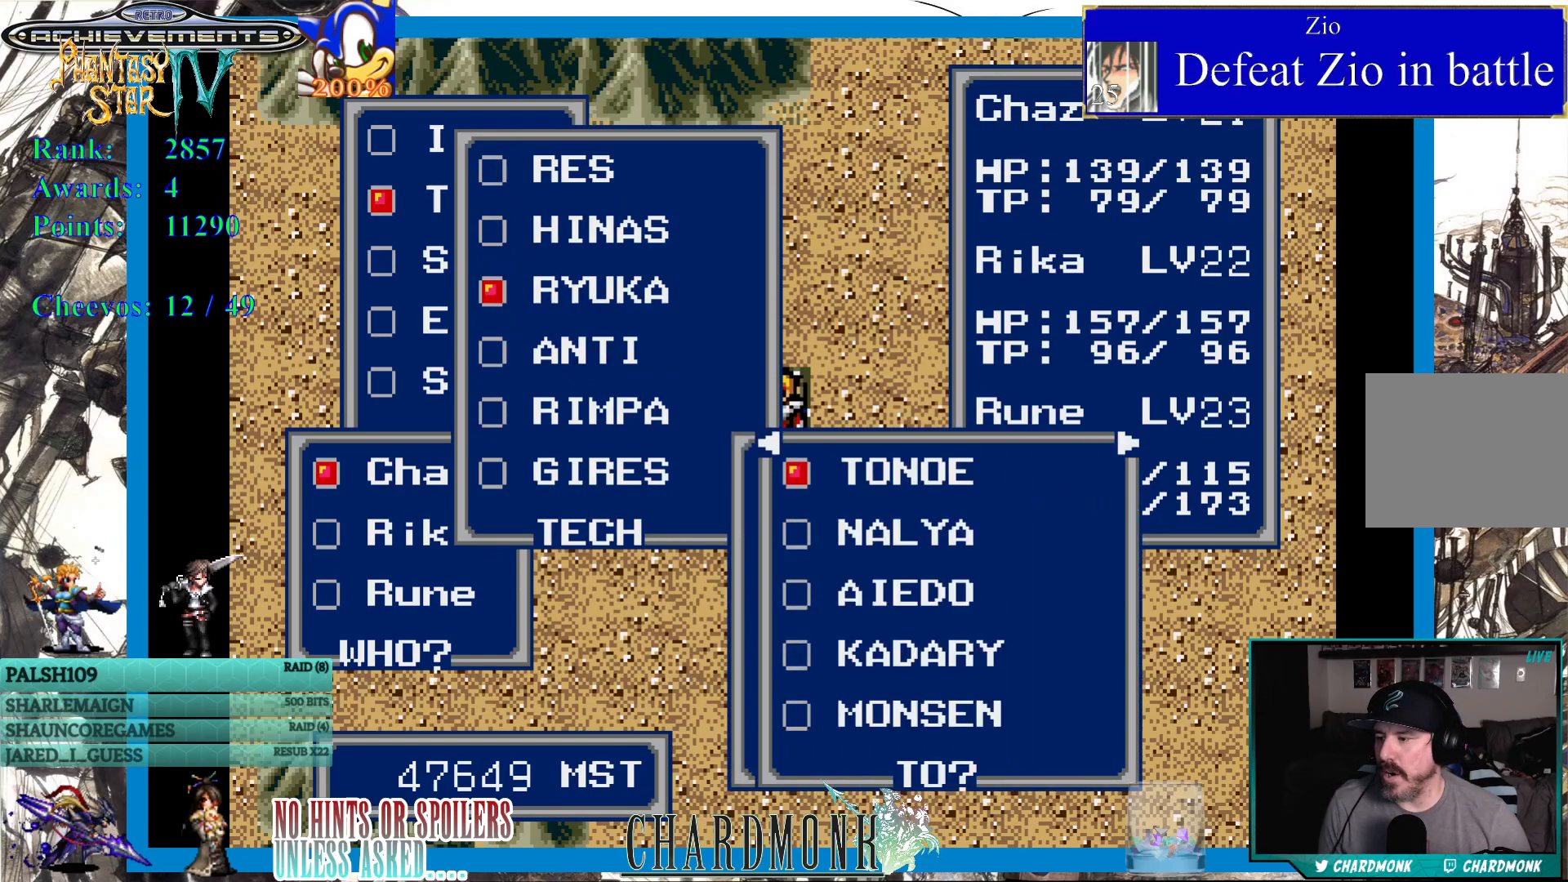
{"buttons": [], "left_stick": "center", "right_stick": "center", "events": [[117, "DPAD_DOWN", "down"], [200, "DPAD_DOWN", "up"], [267, "DPAD_DOWN", "down"], [367, "DPAD_DOWN", "up"]]}
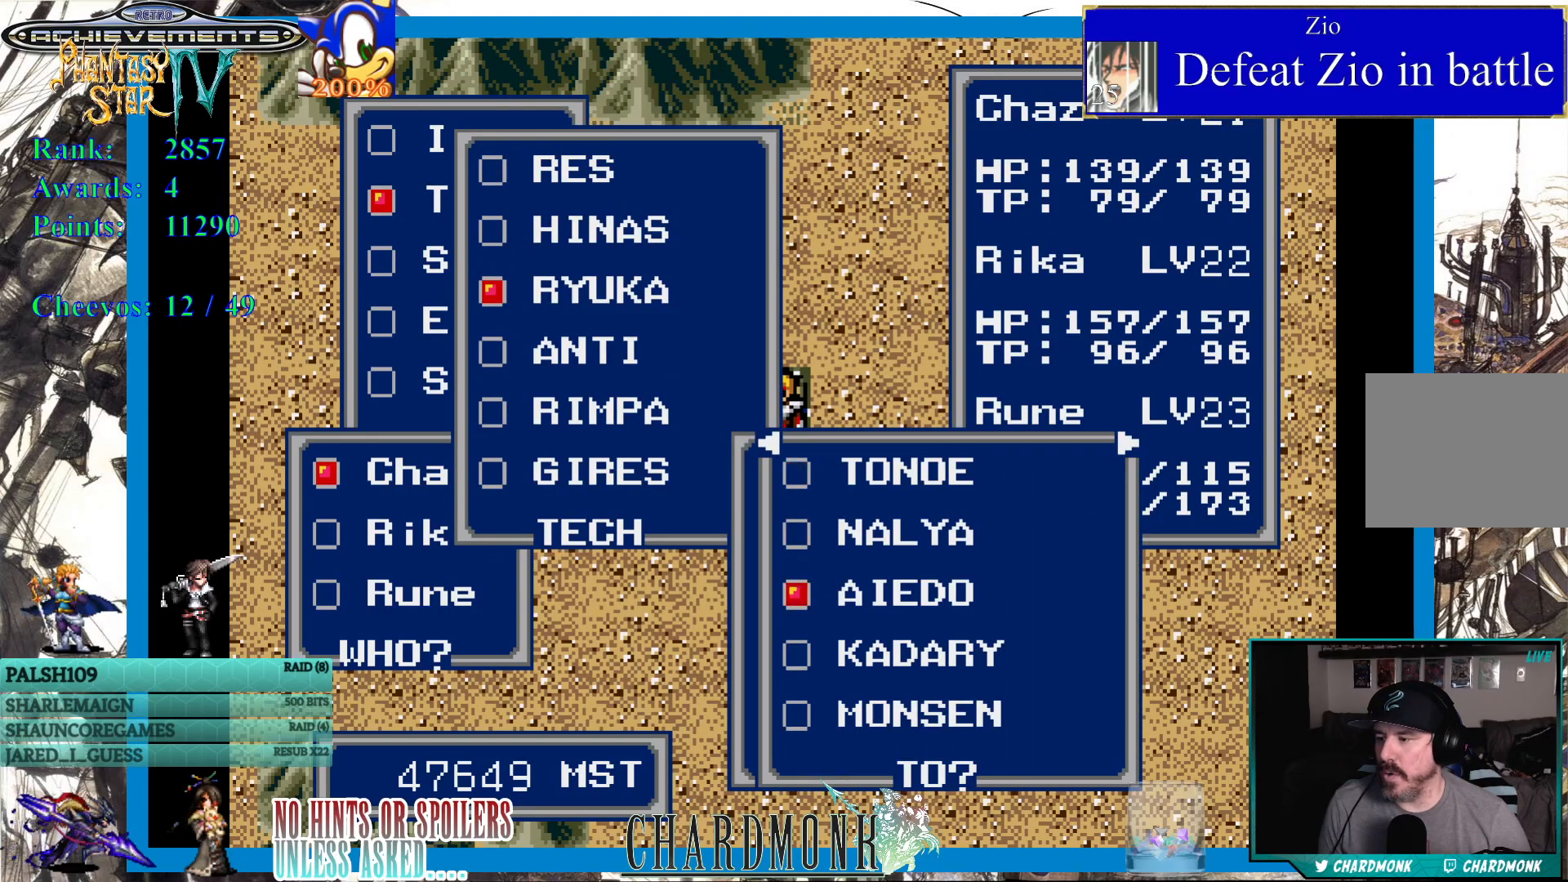
{"buttons": [], "left_stick": "center", "right_stick": "center", "events": [[67, "CIRCLE", "down"], [133, "CIRCLE", "up"]]}
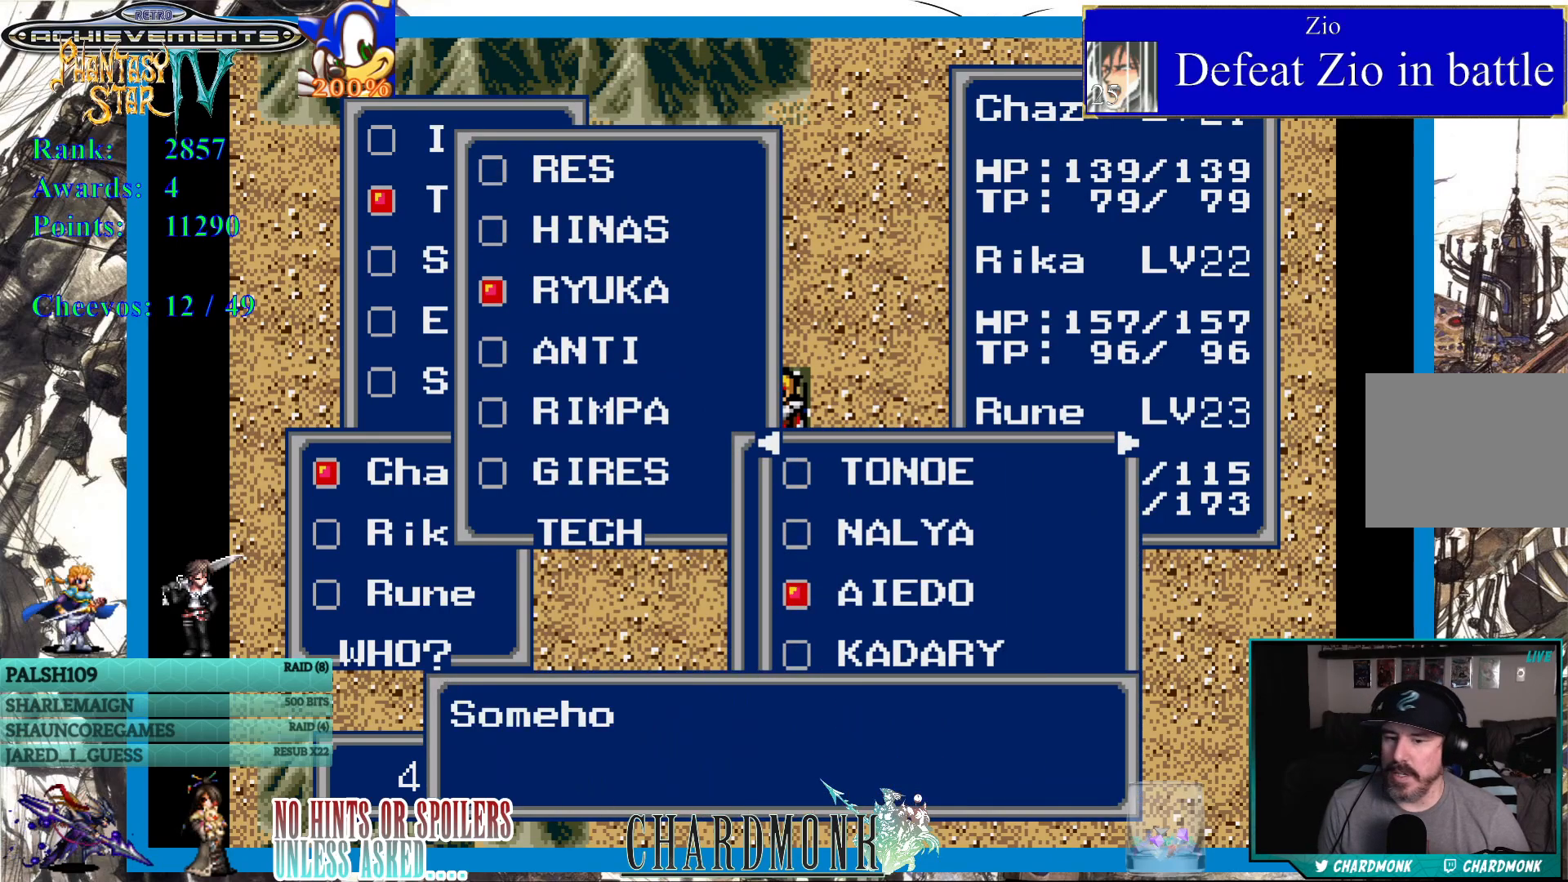
{"buttons": [], "left_stick": "center", "right_stick": "center", "events": []}
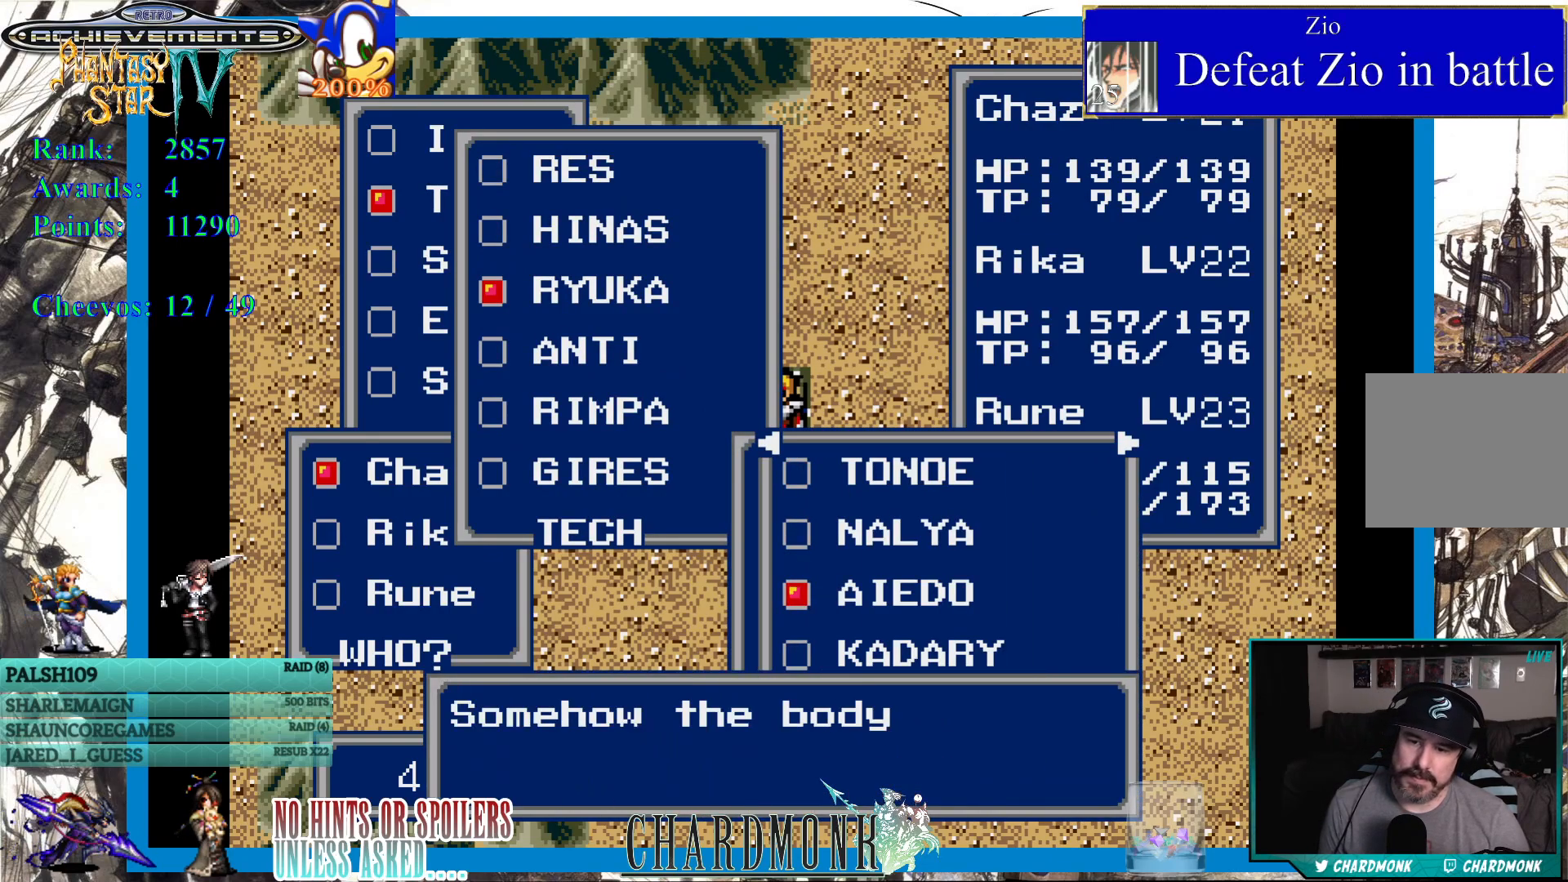
{"buttons": [], "left_stick": "center", "right_stick": "center", "events": []}
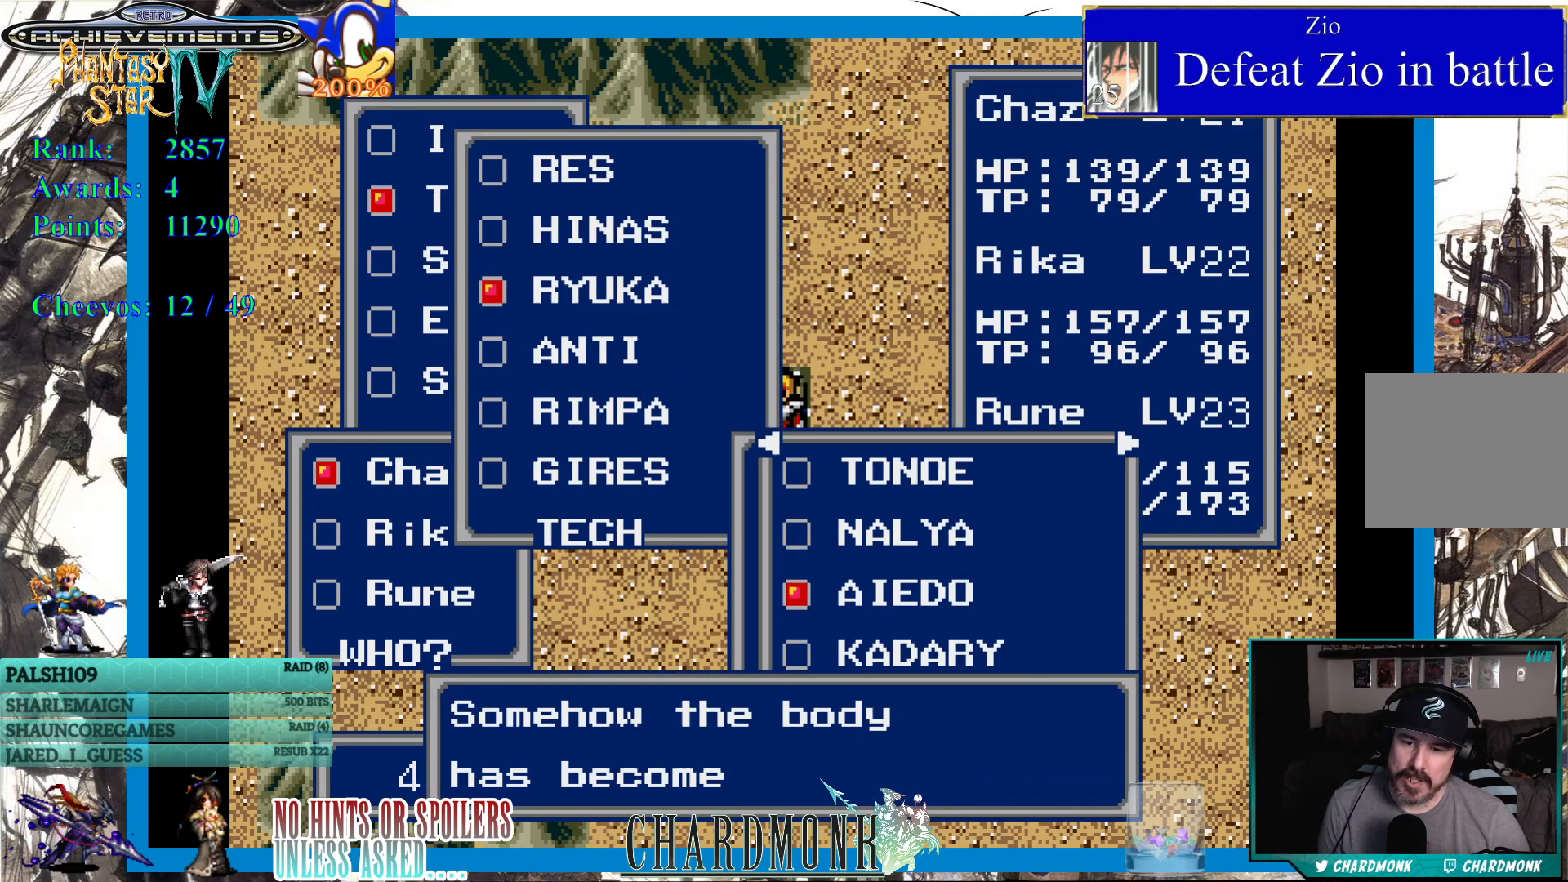
{"buttons": [], "left_stick": "center", "right_stick": "center", "events": []}
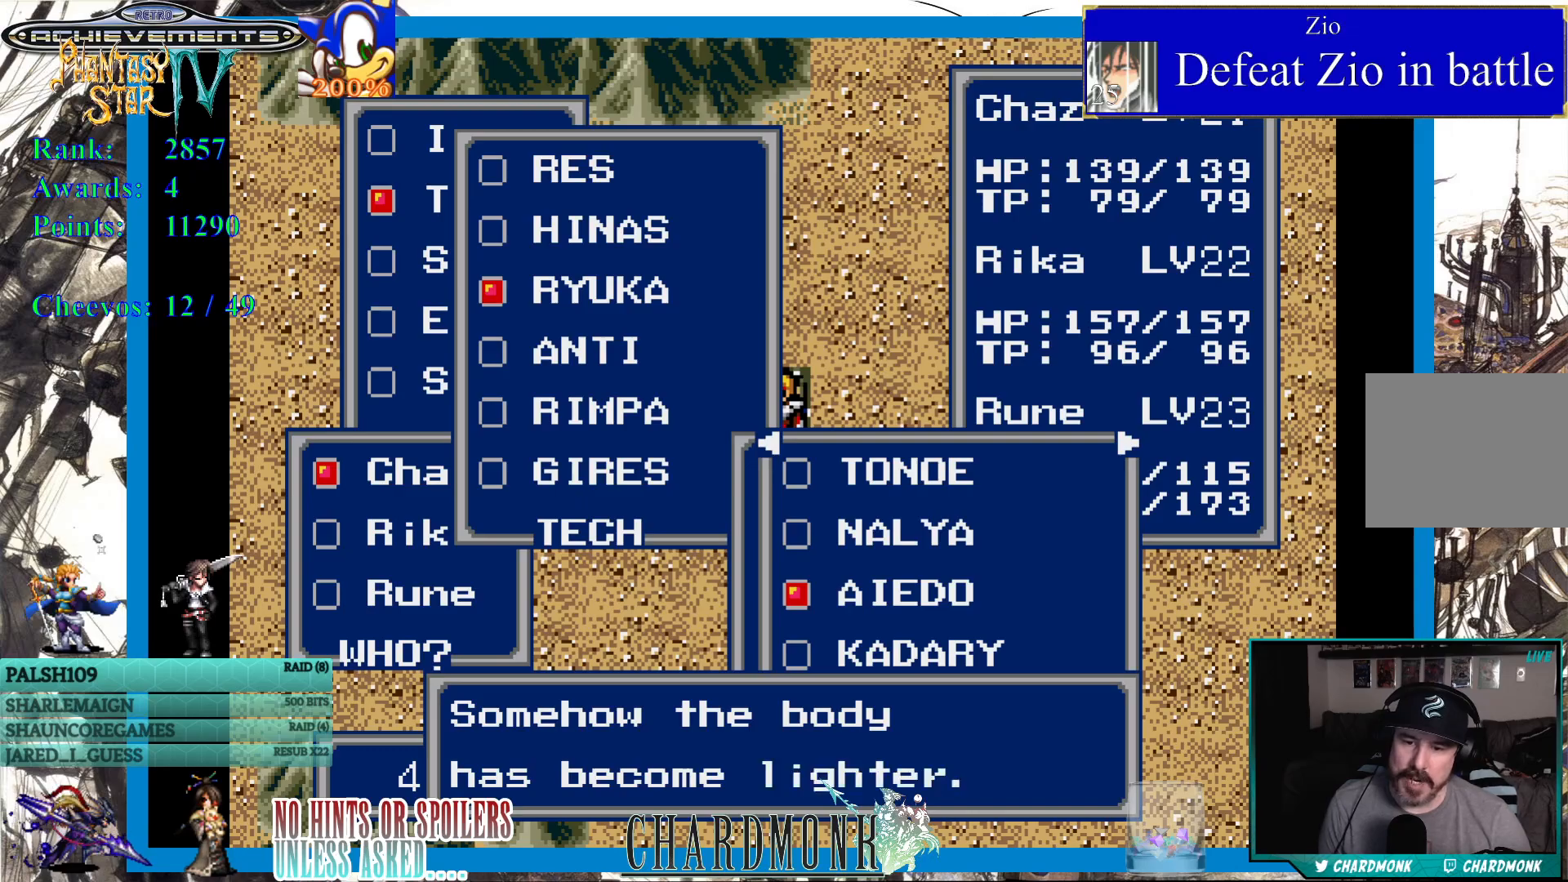
{"buttons": [], "left_stick": "center", "right_stick": "center", "events": []}
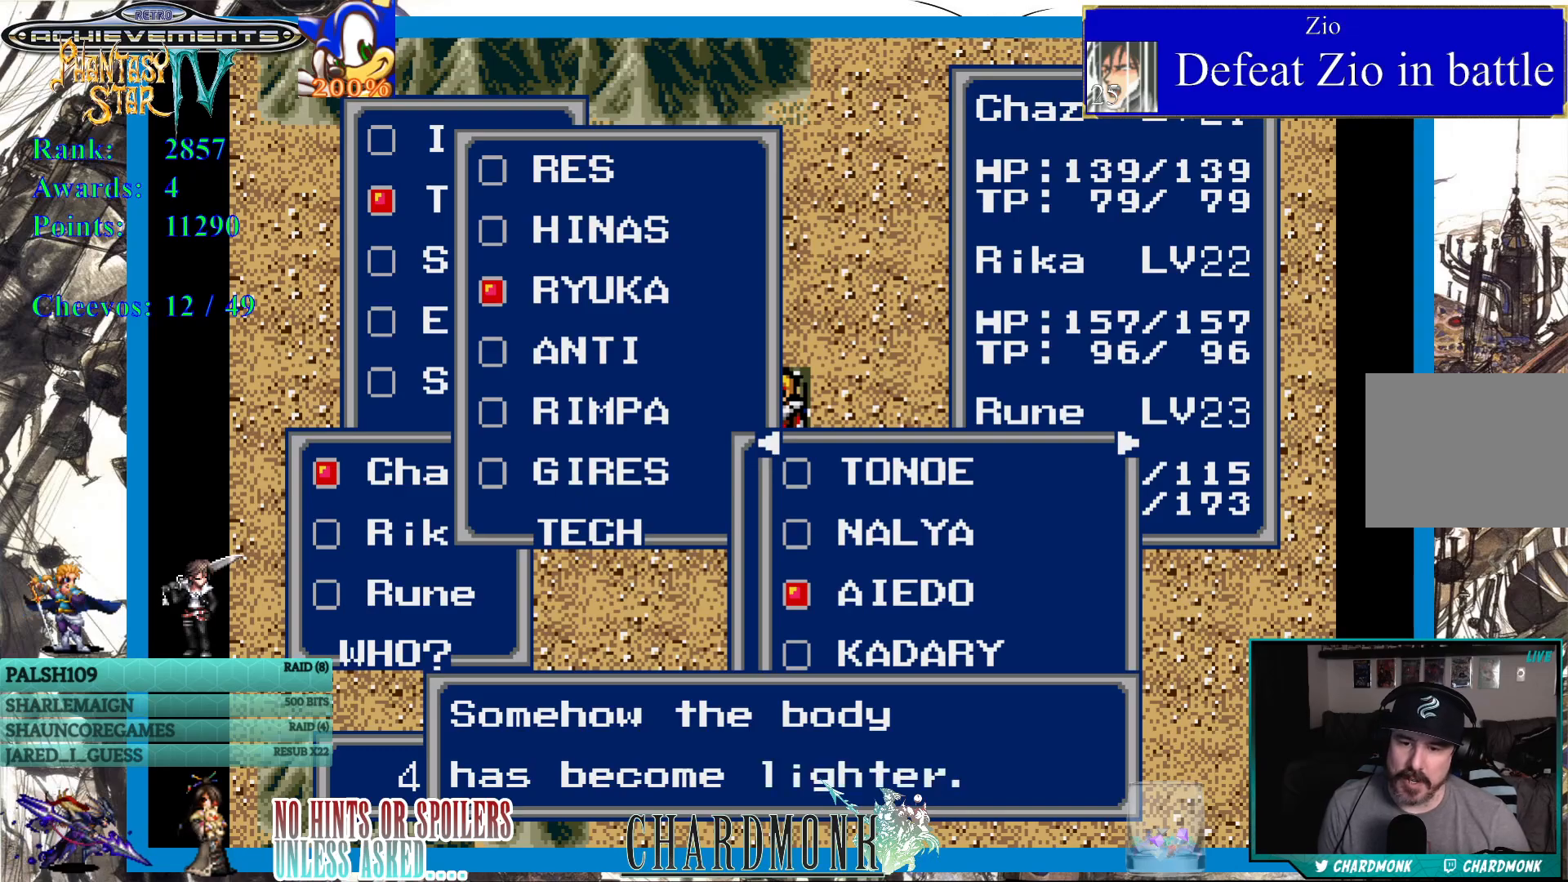
{"buttons": [], "left_stick": "center", "right_stick": "center", "events": []}
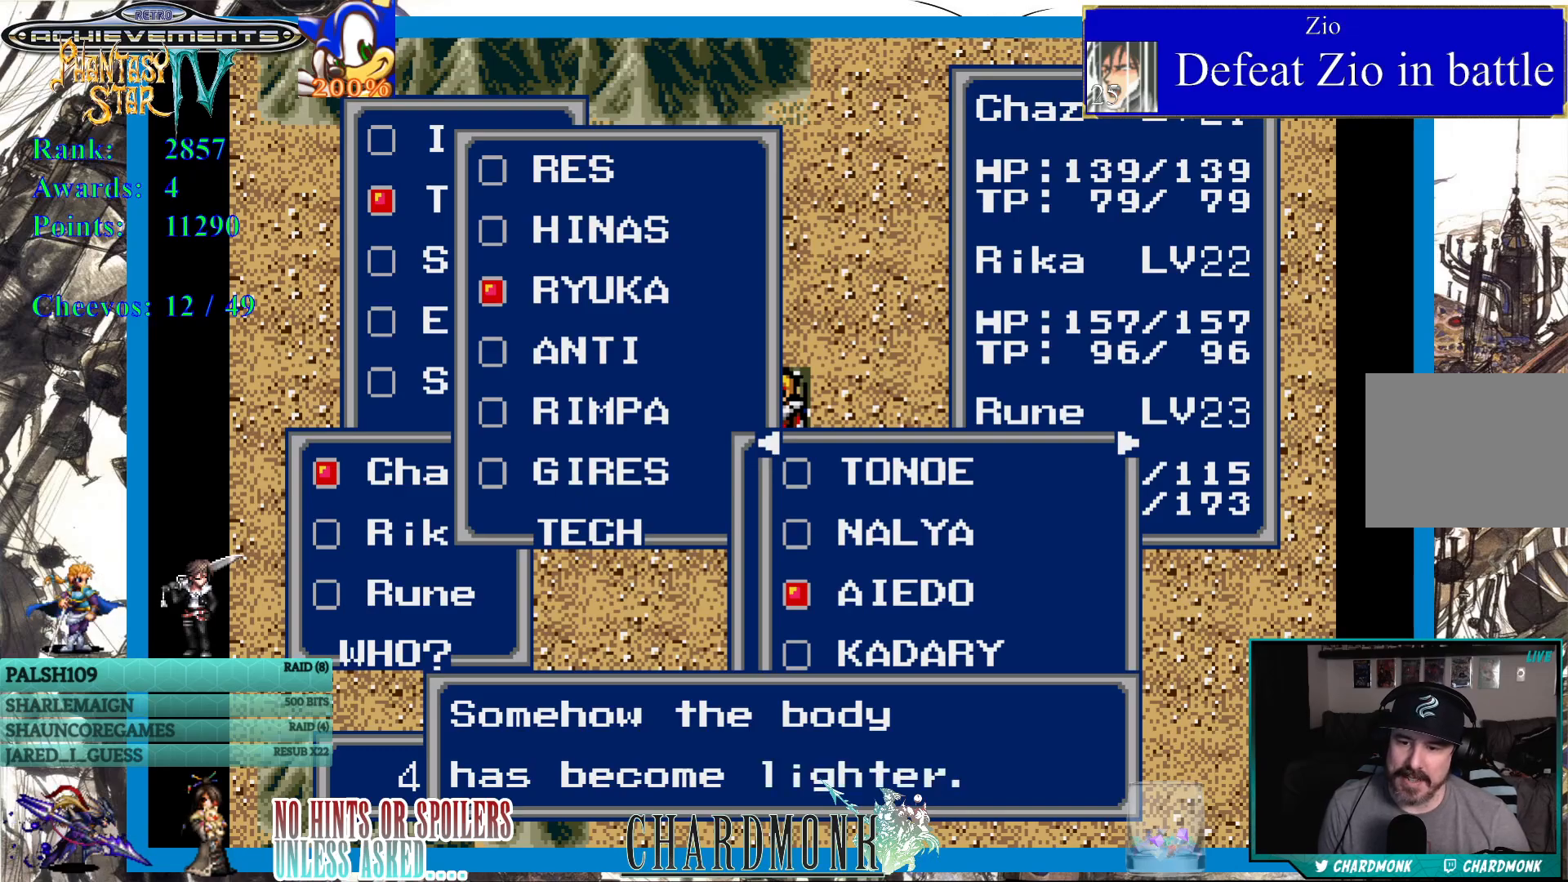
{"buttons": [], "left_stick": "center", "right_stick": "center", "events": []}
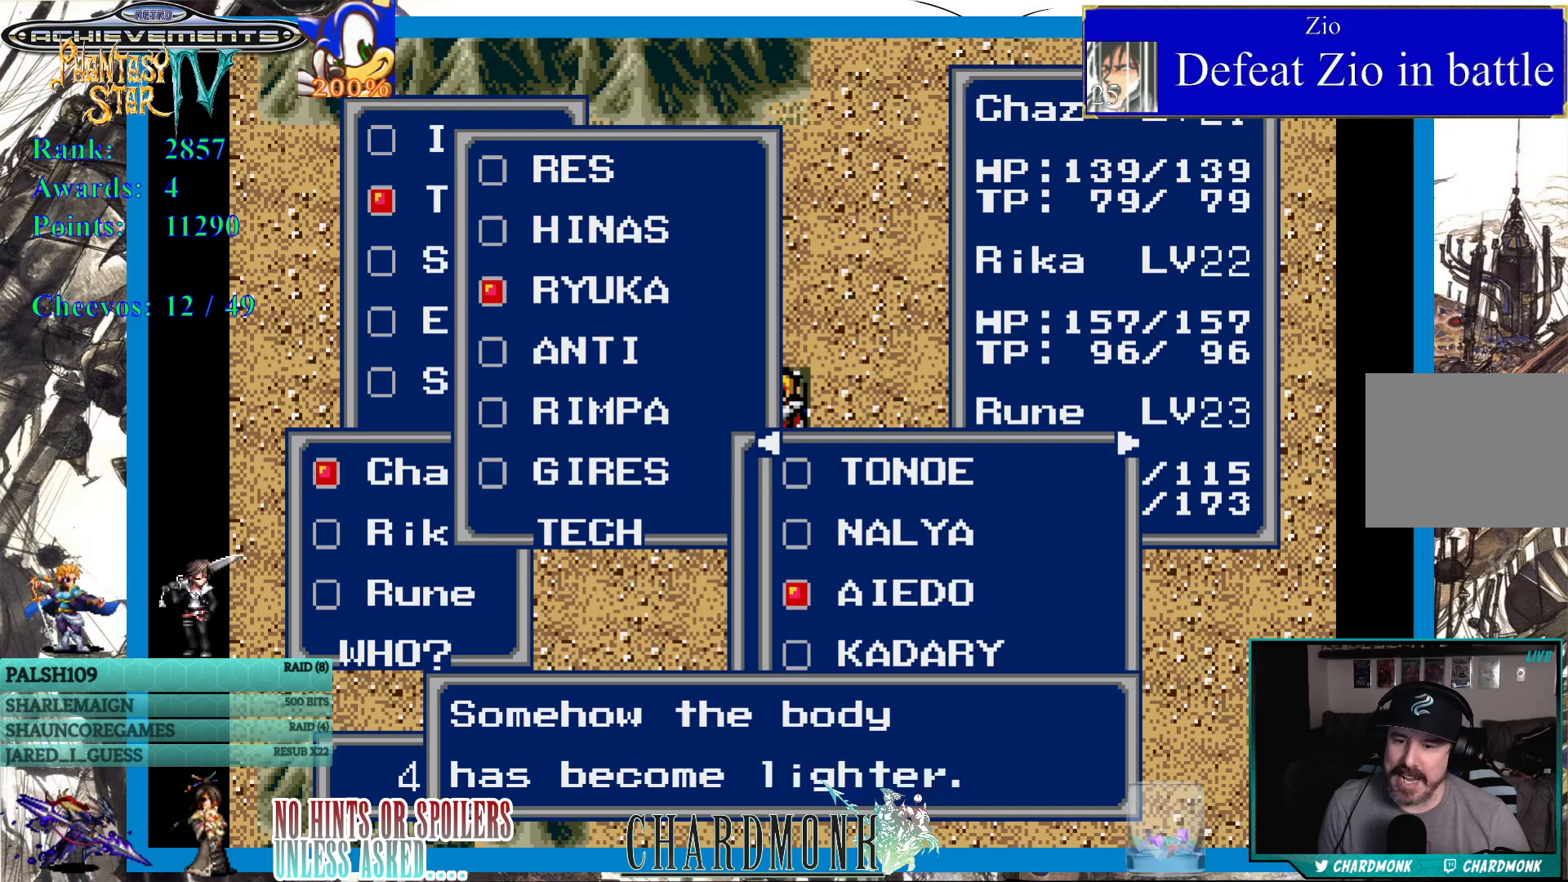
{"buttons": [], "left_stick": "center", "right_stick": "center", "events": []}
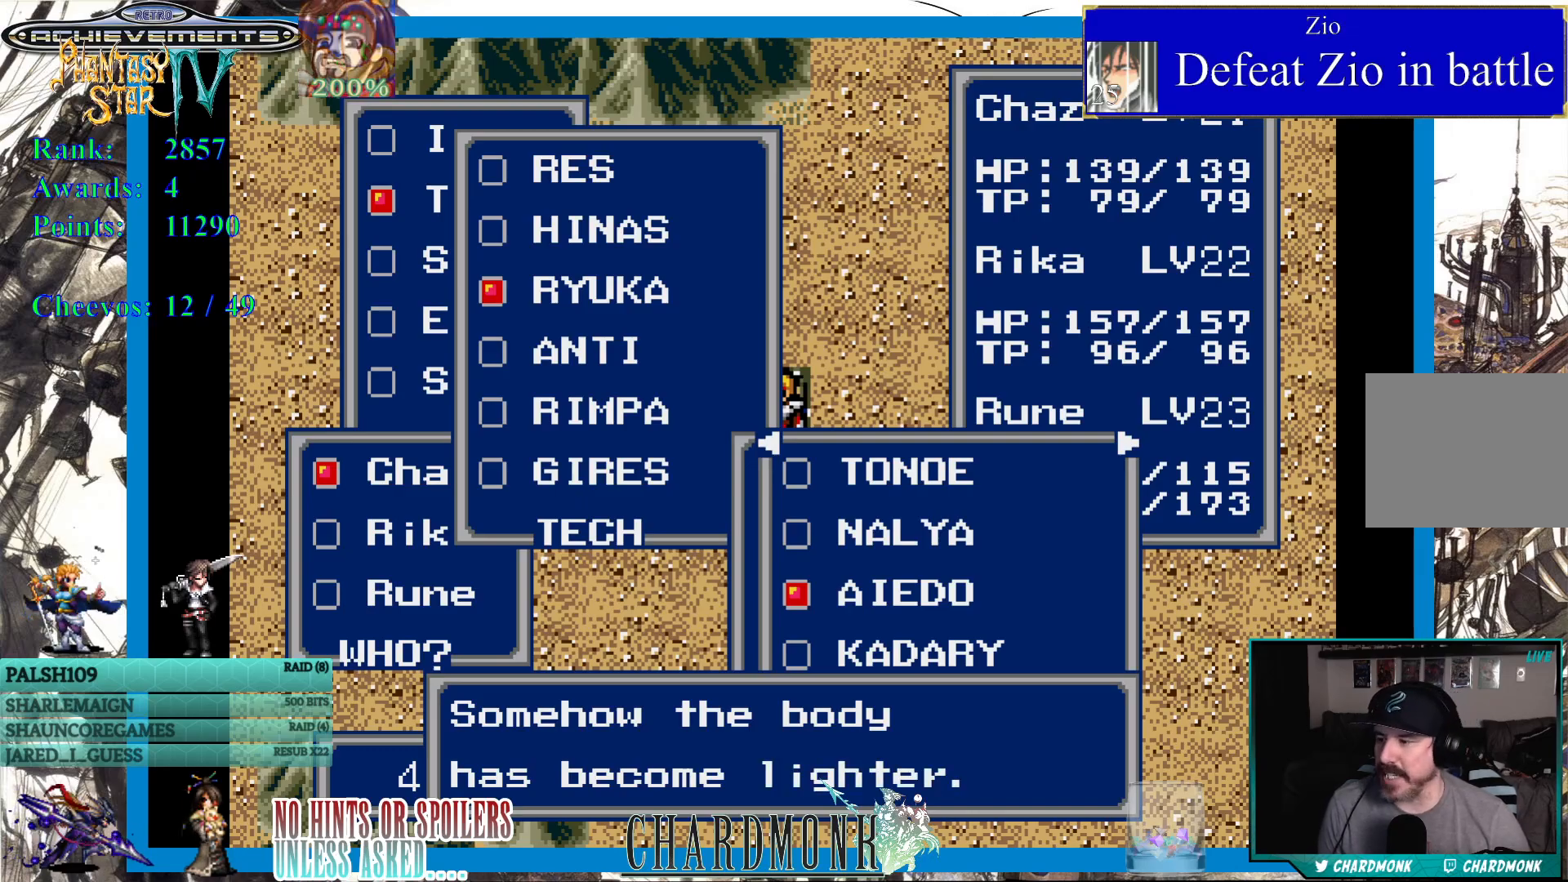
{"buttons": [], "left_stick": "center", "right_stick": "center", "events": [[133, "CIRCLE", "down"], [250, "CIRCLE", "up"]]}
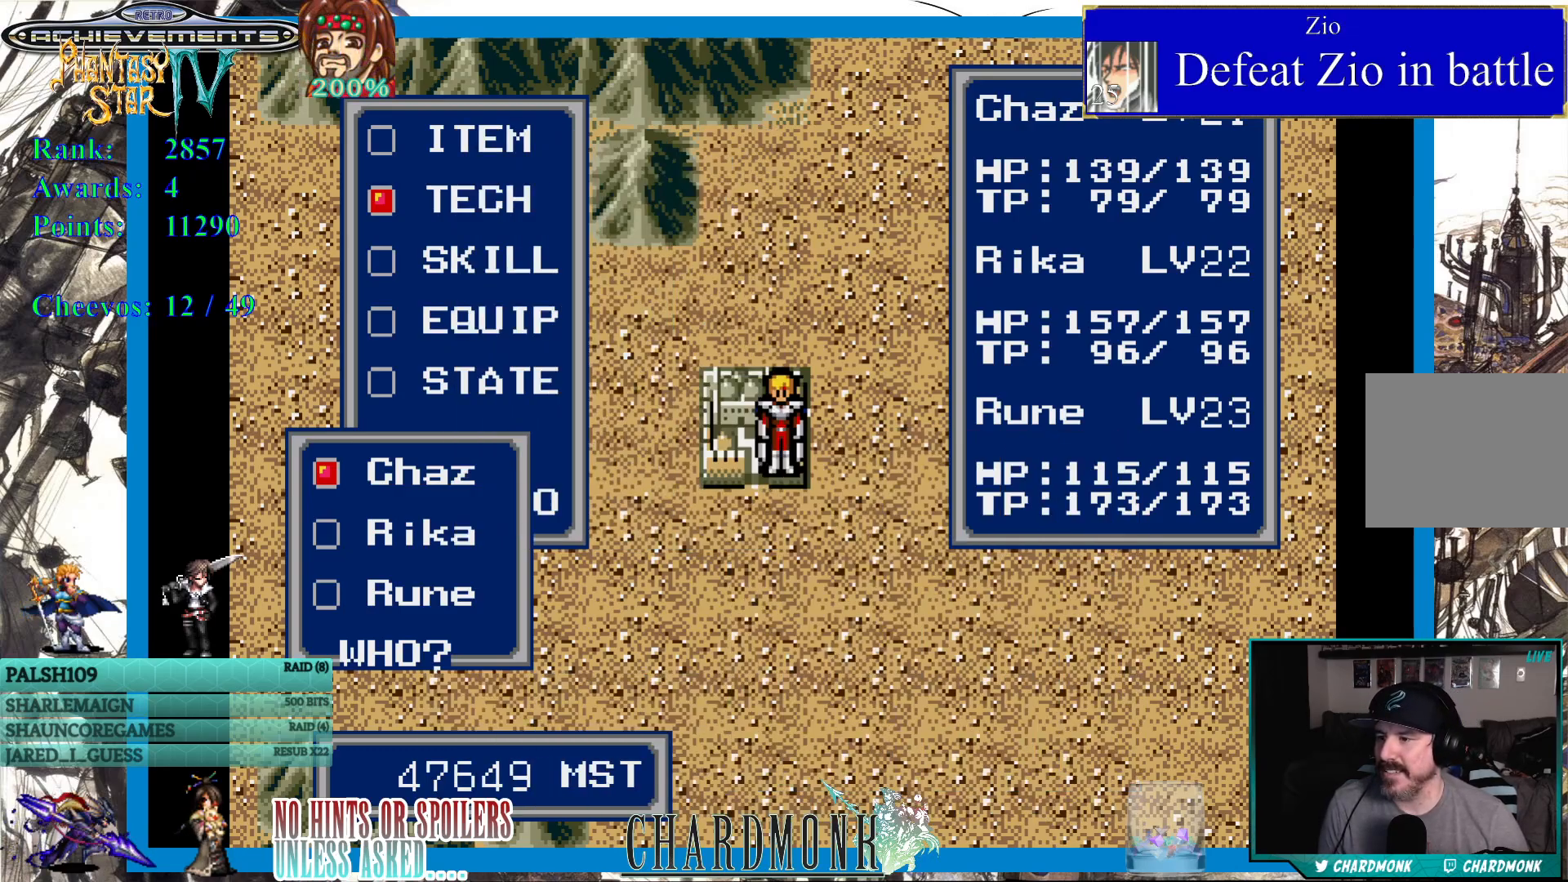
{"buttons": [], "left_stick": "center", "right_stick": "center", "events": []}
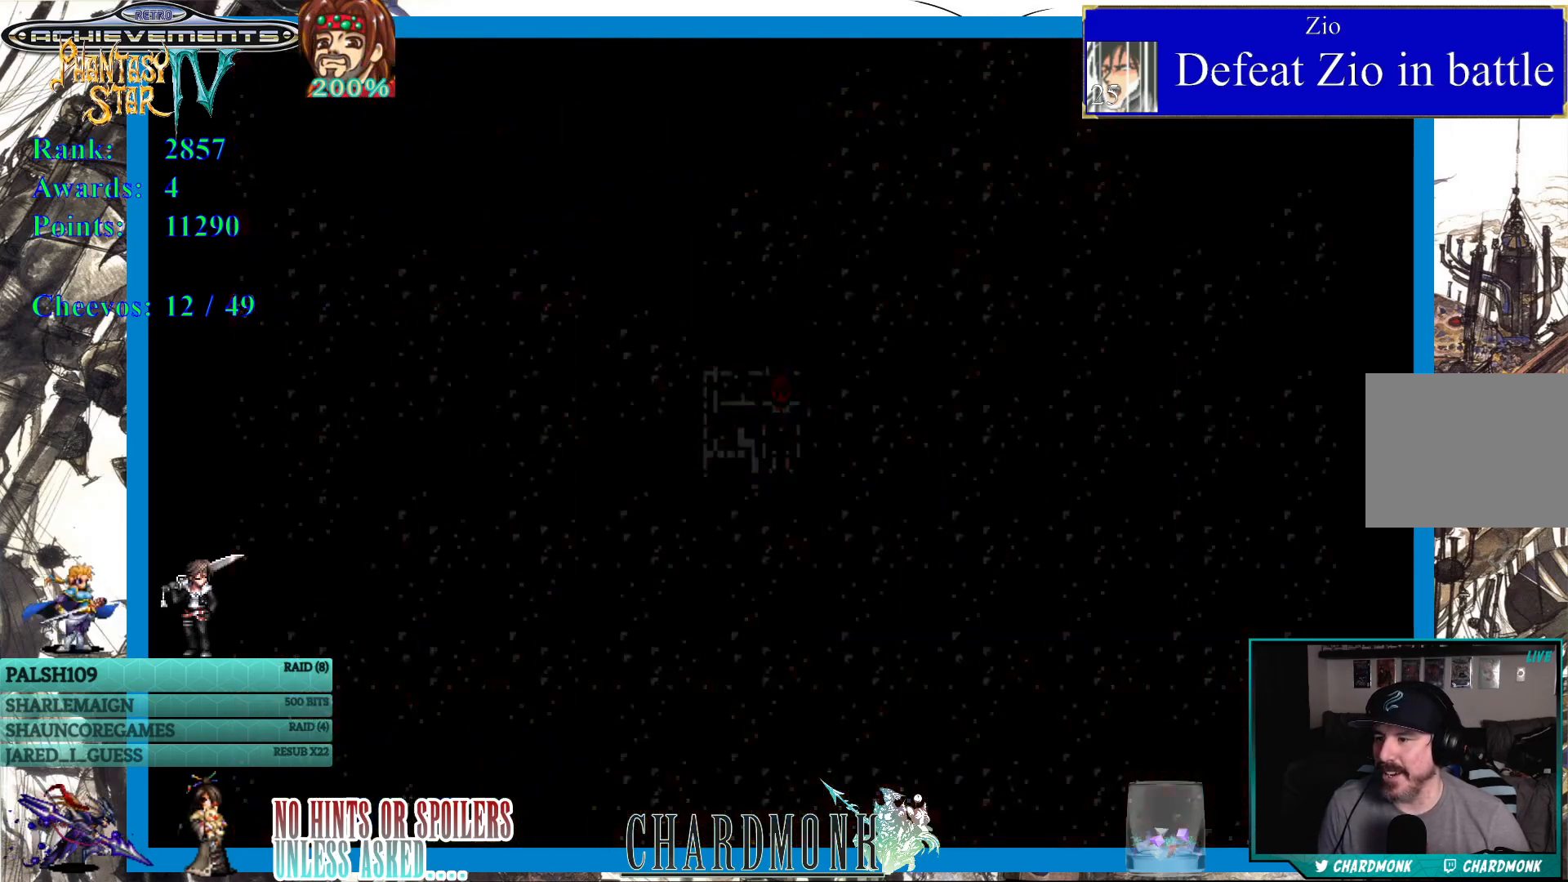
{"buttons": [], "left_stick": "center", "right_stick": "center", "events": []}
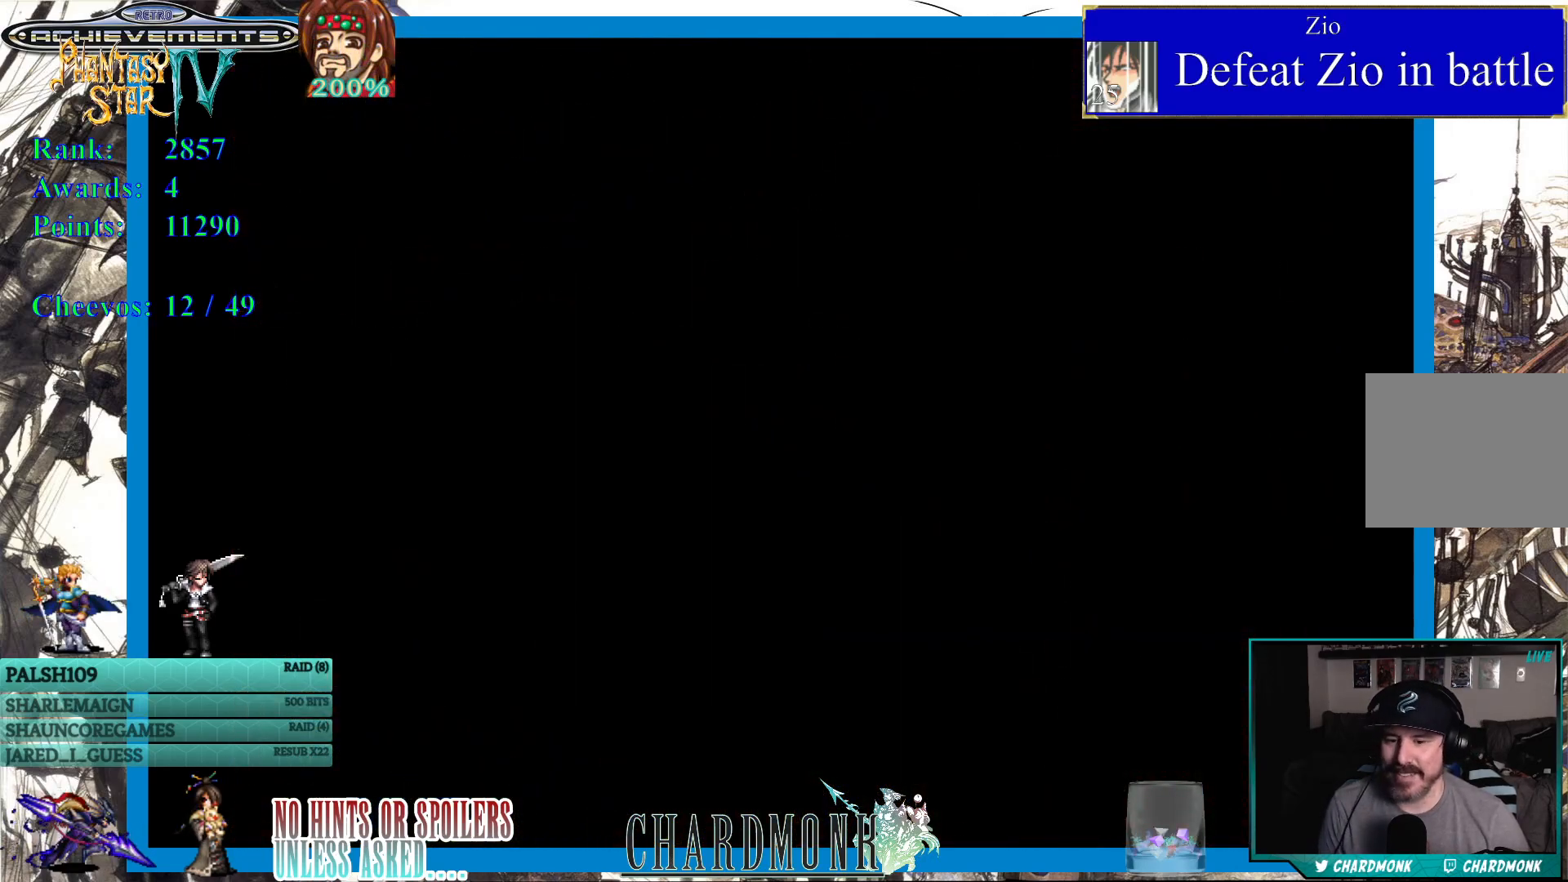
{"buttons": [], "left_stick": "center", "right_stick": "center", "events": []}
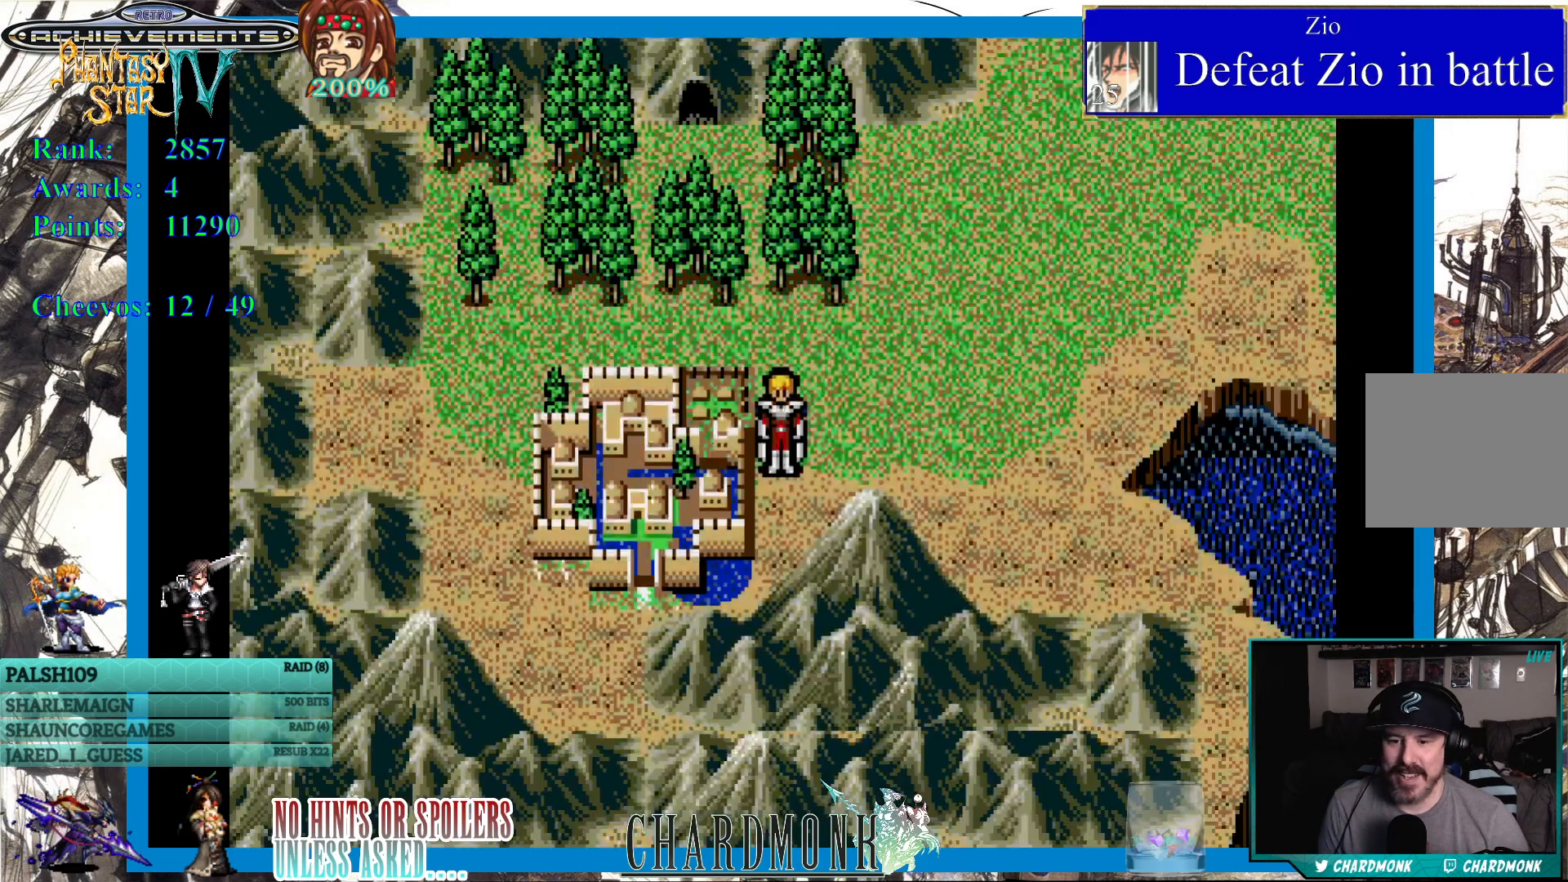
{"buttons": [], "left_stick": "center", "right_stick": "center", "events": []}
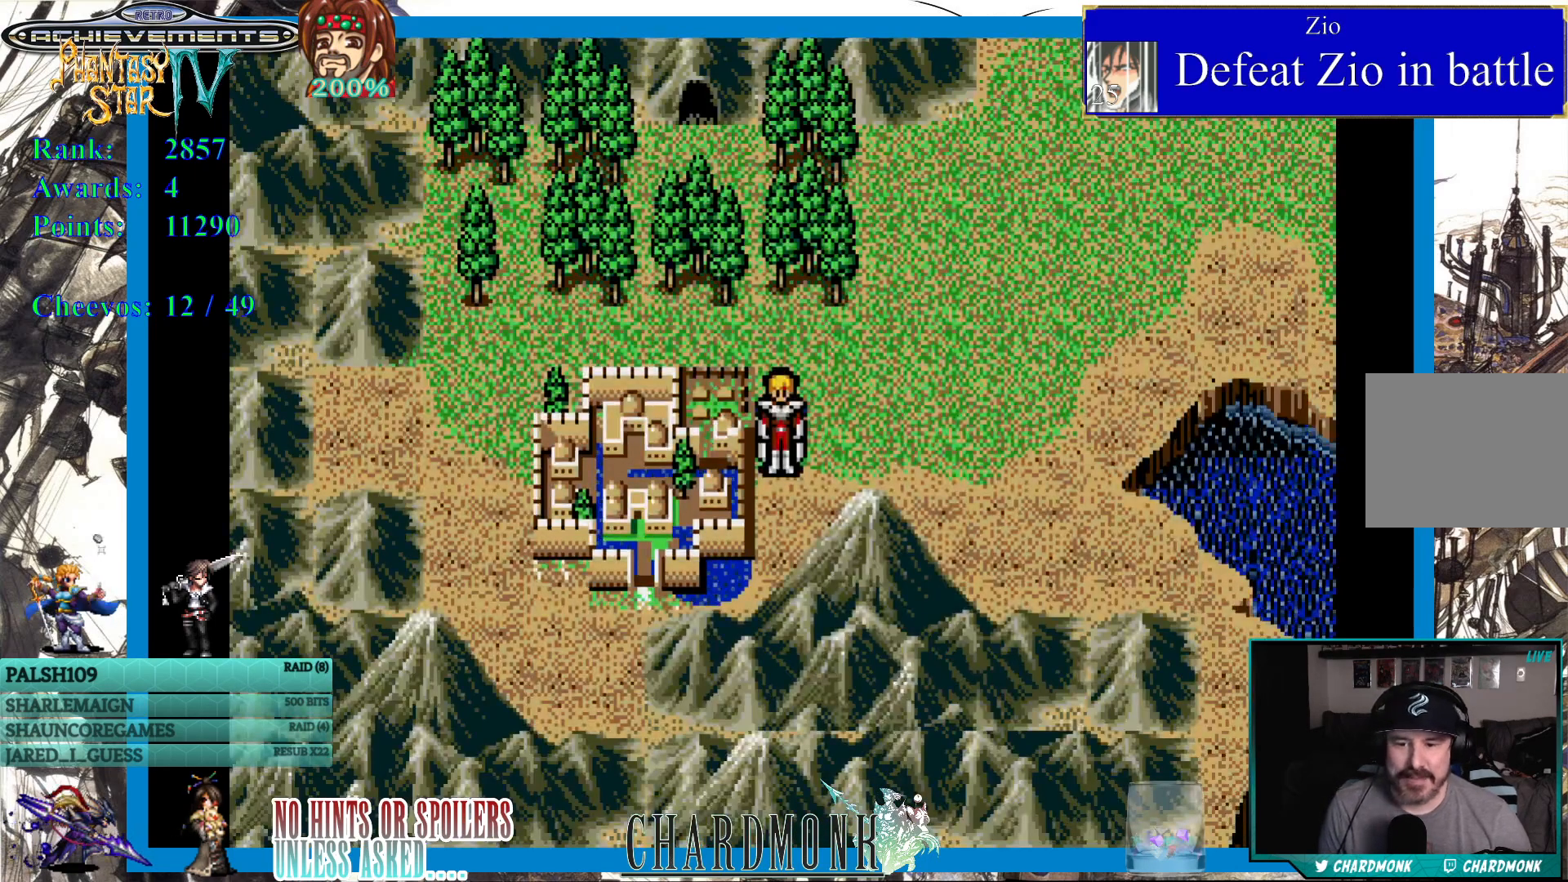
{"buttons": [], "left_stick": "center", "right_stick": "center", "events": []}
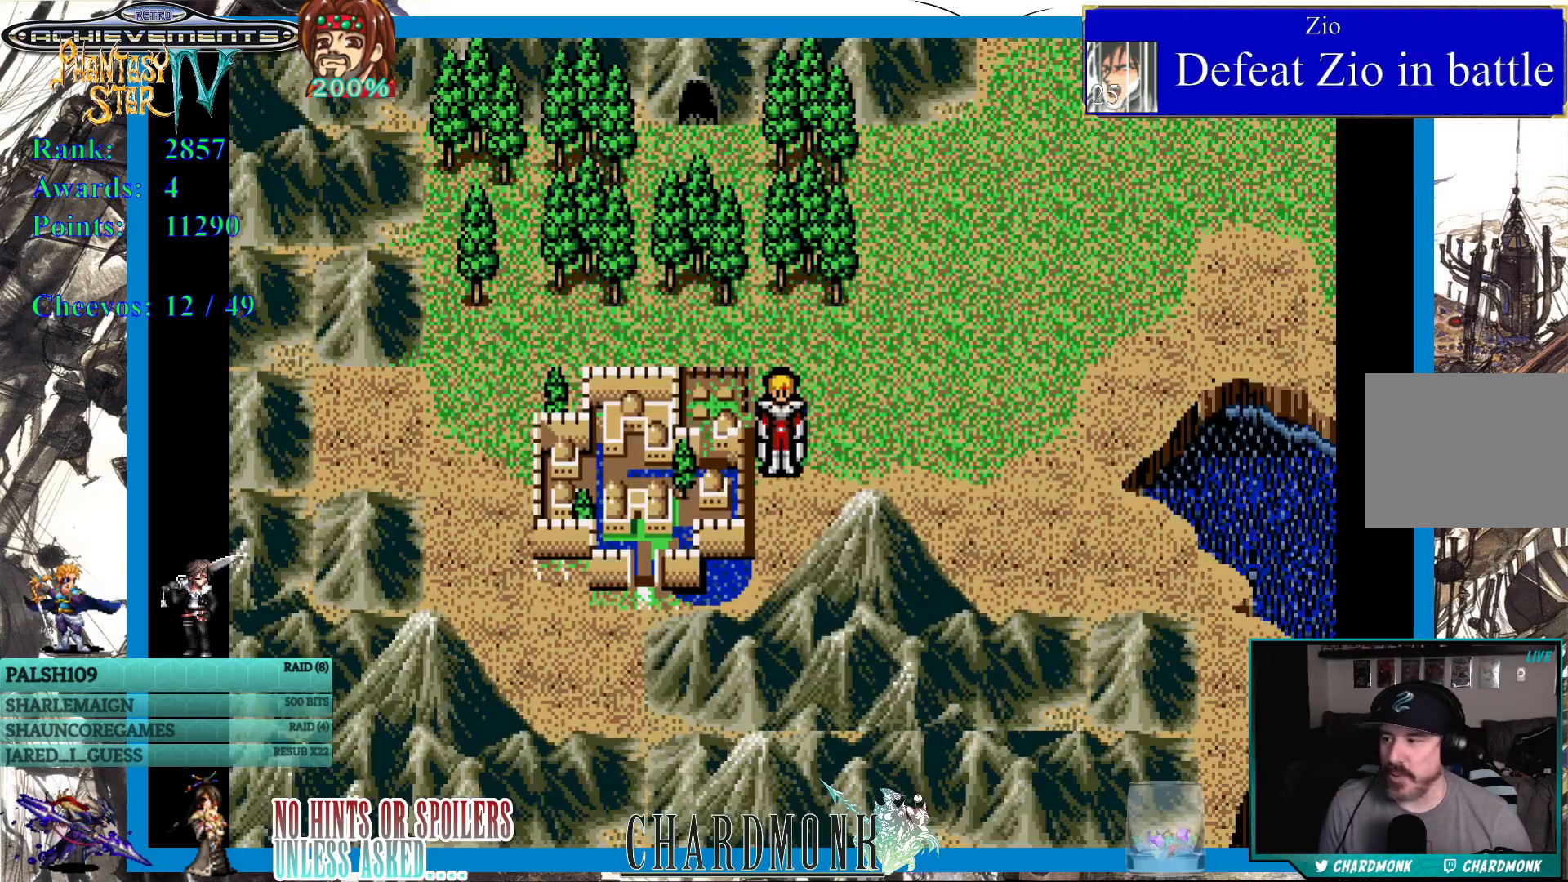
{"buttons": ["DPAD_LEFT"], "left_stick": "center", "right_stick": "center", "events": [[433, "DPAD_LEFT", "down"]]}
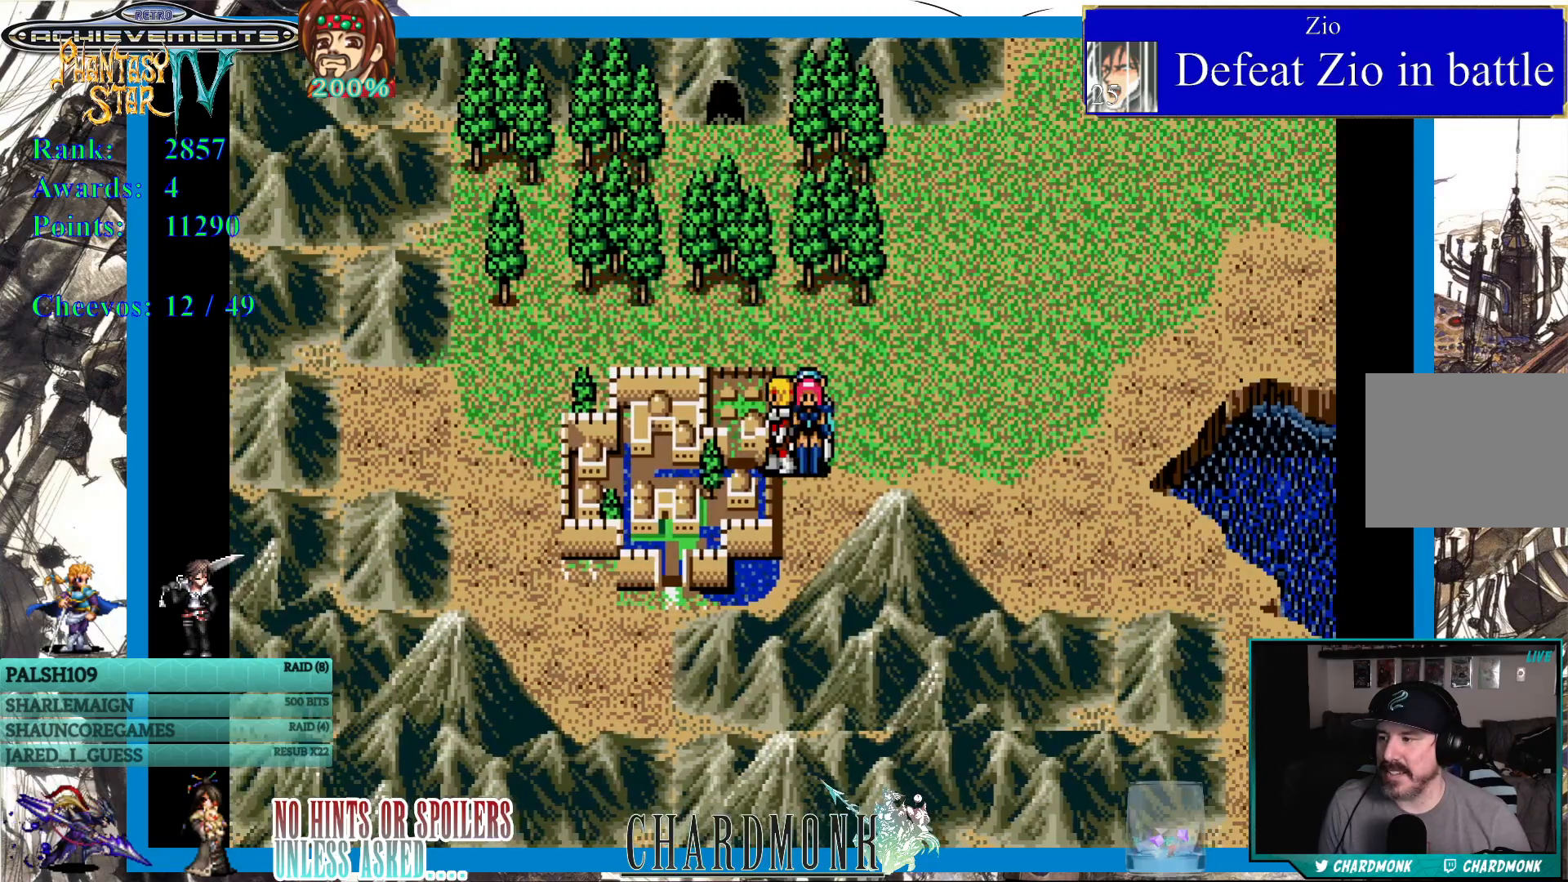
{"buttons": [], "left_stick": "center", "right_stick": "center", "events": [[350, "DPAD_LEFT", "up"]]}
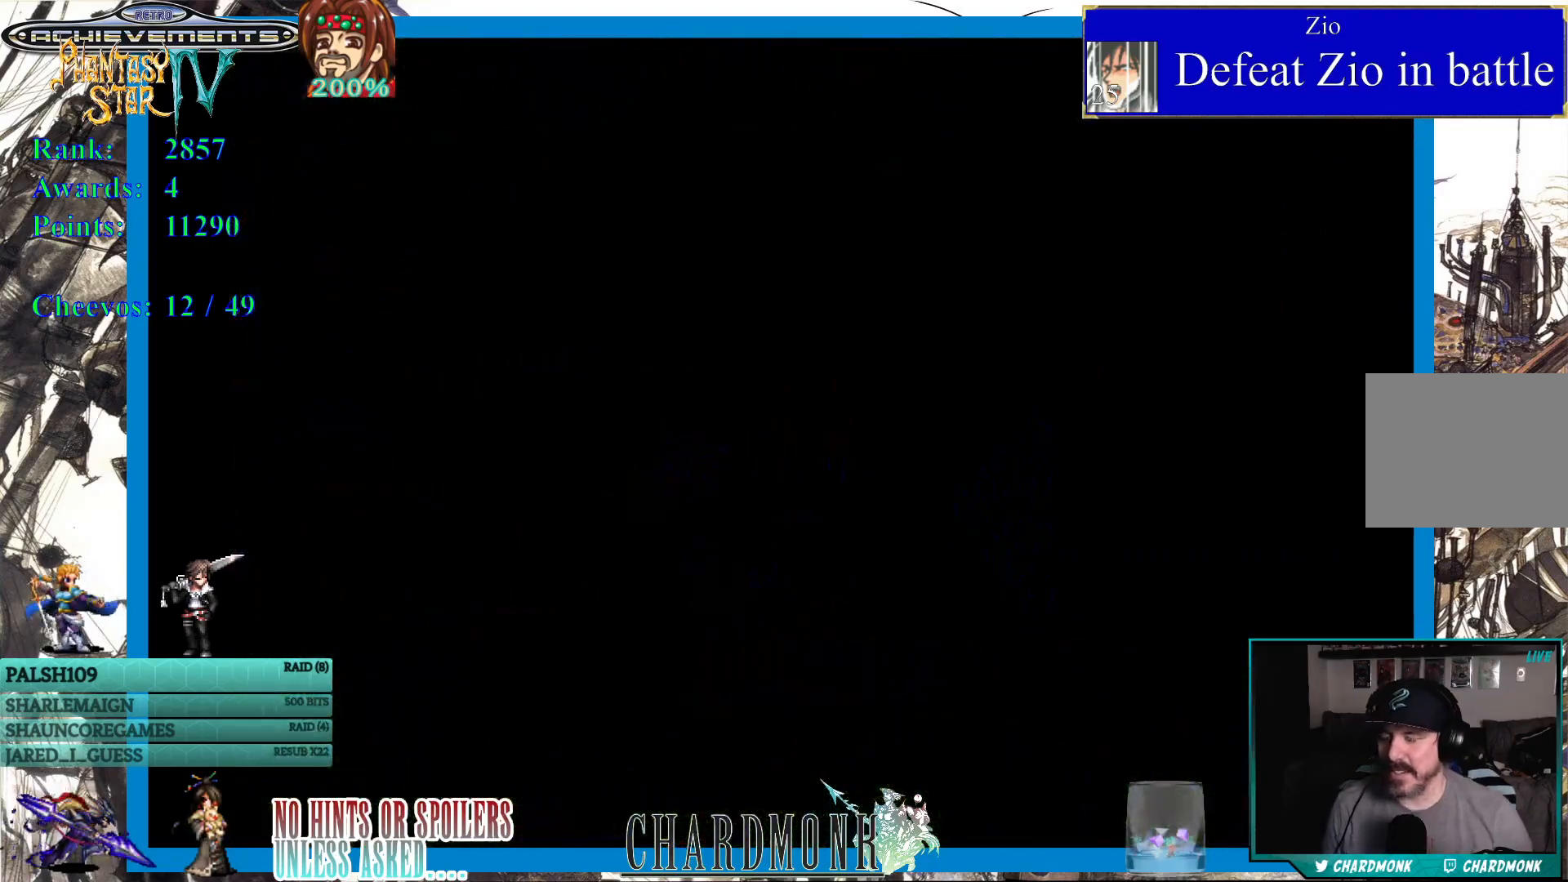
{"buttons": [], "left_stick": "center", "right_stick": "center", "events": []}
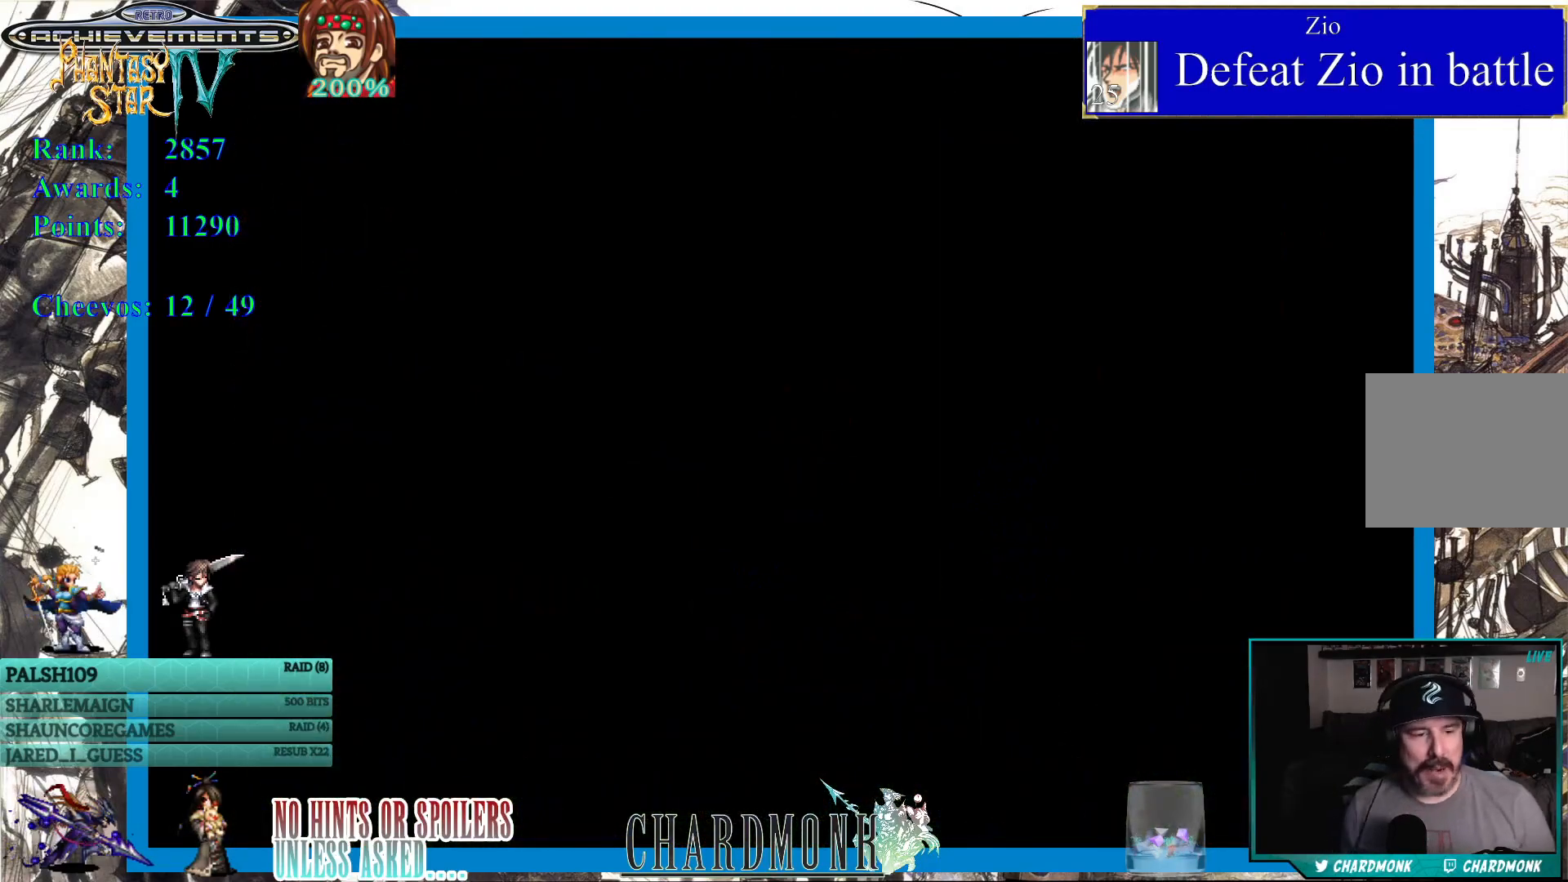
{"buttons": [], "left_stick": "center", "right_stick": "center", "events": []}
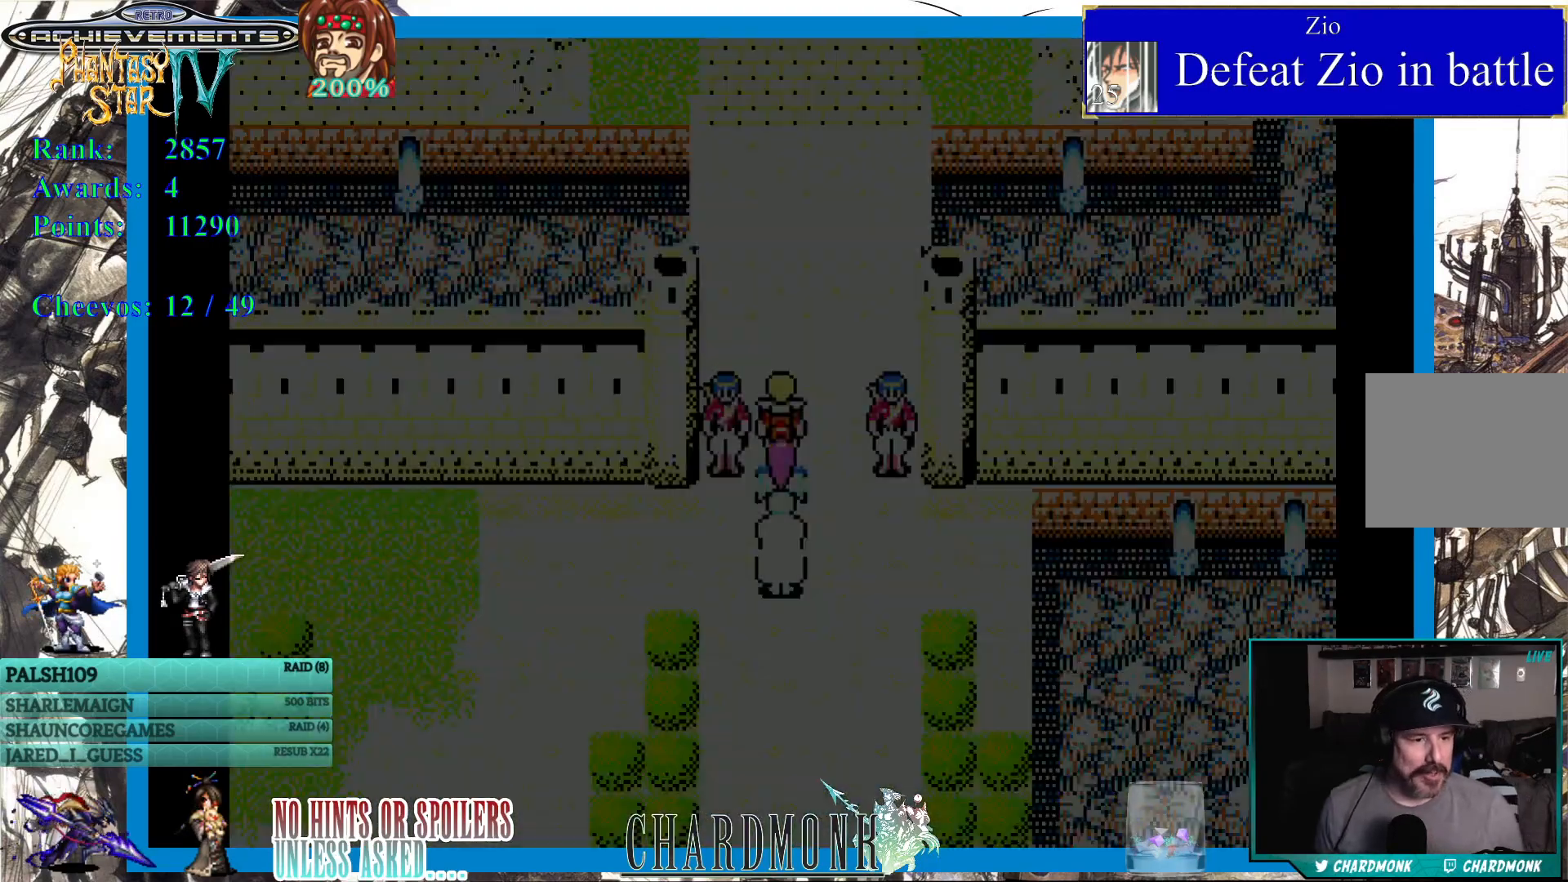
{"buttons": [], "left_stick": "center", "right_stick": "center", "events": []}
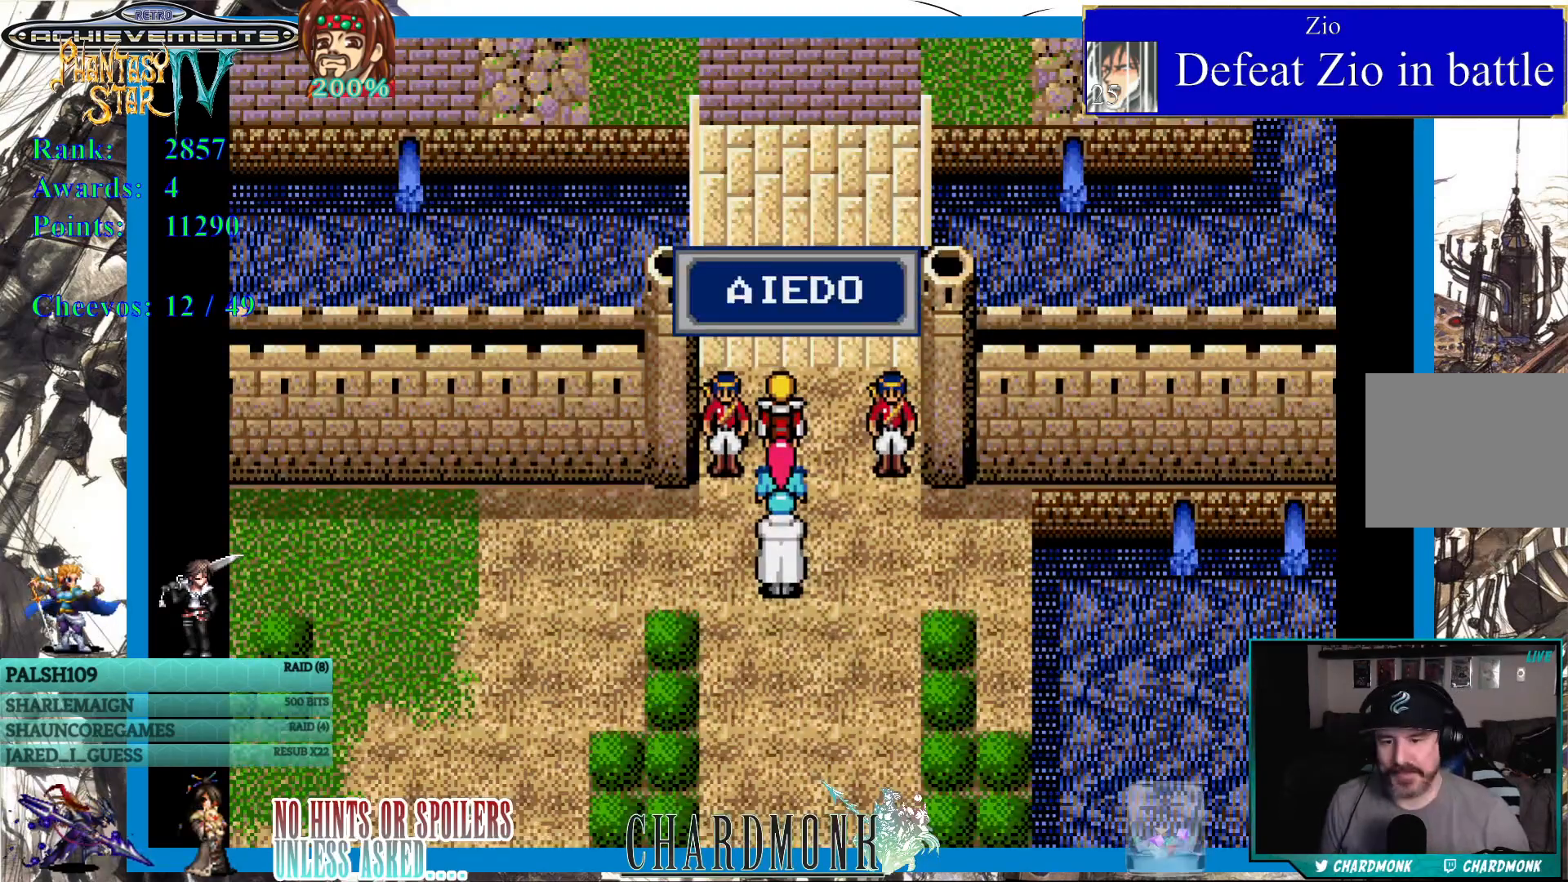
{"buttons": [], "left_stick": "center", "right_stick": "center", "events": []}
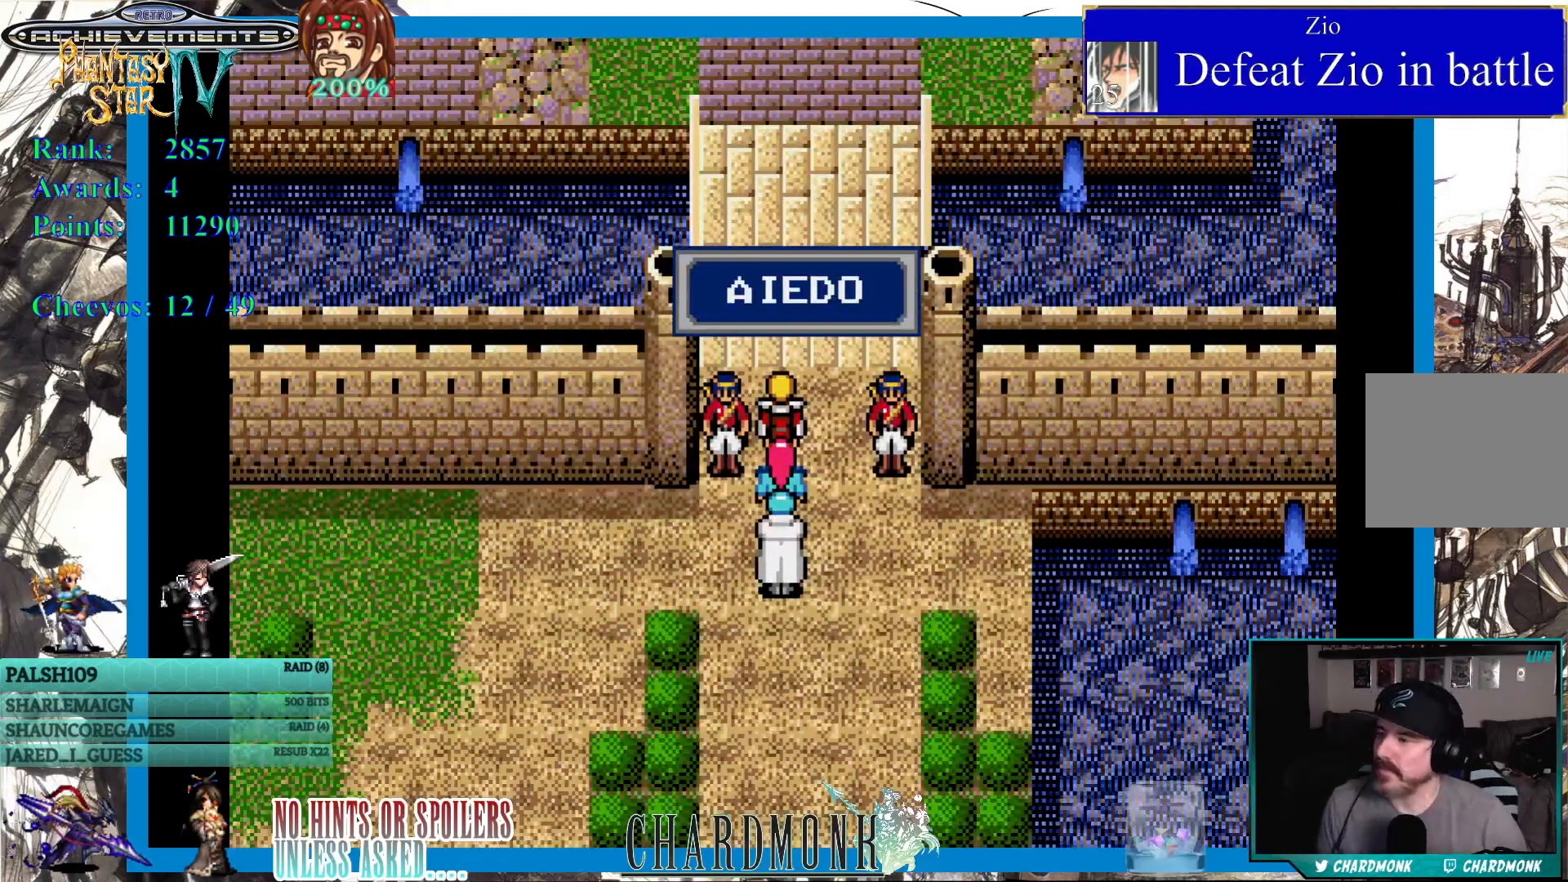
{"buttons": ["DPAD_UP"], "left_stick": "center", "right_stick": "center", "events": [[300, "DPAD_UP", "down"]]}
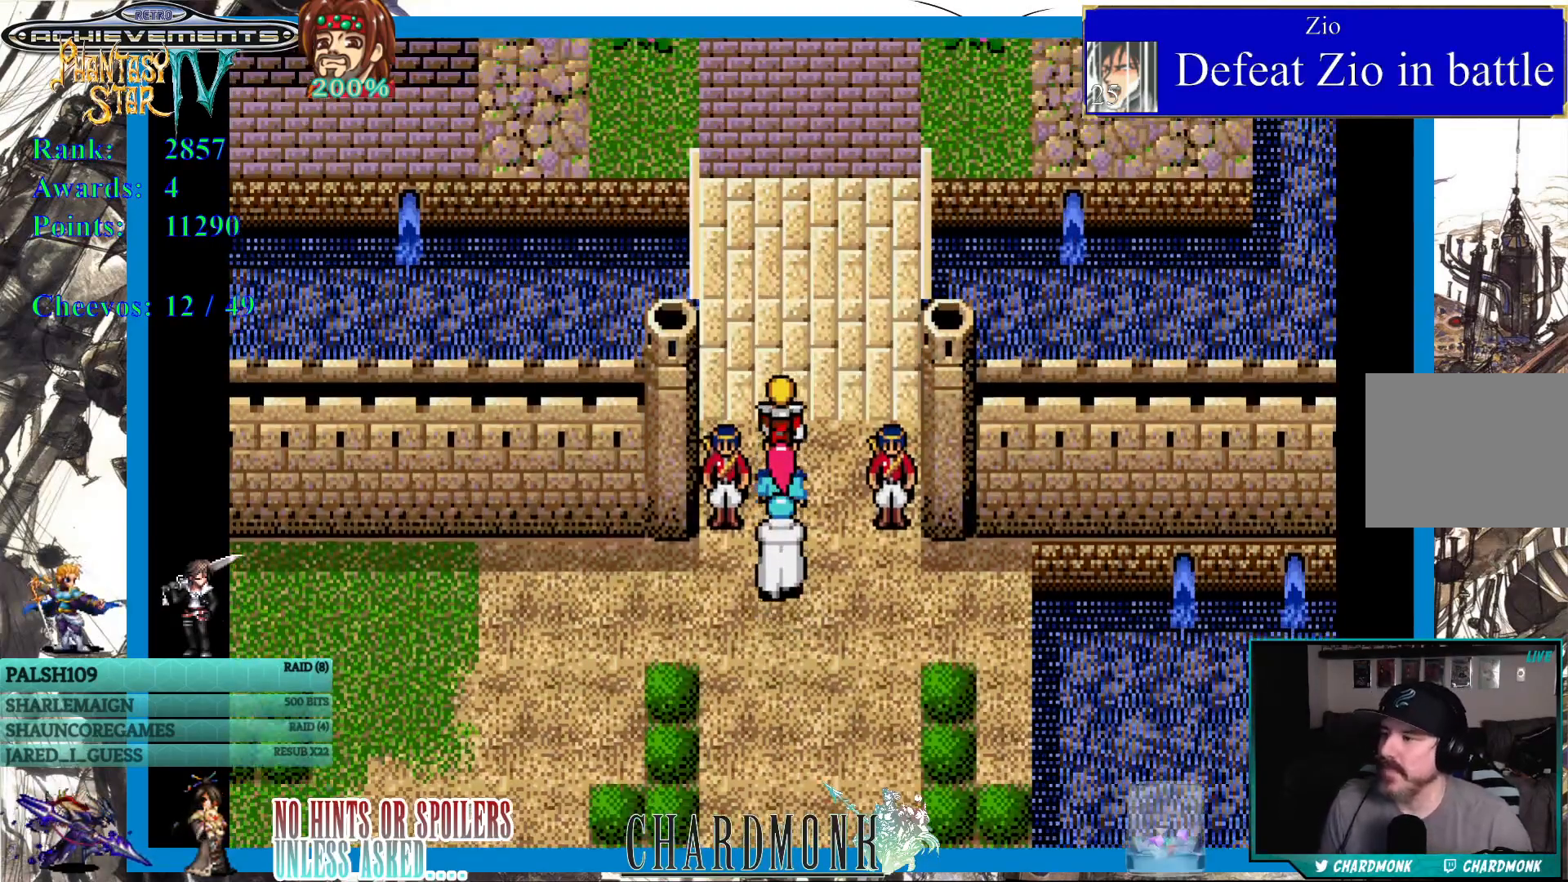
{"buttons": ["DPAD_UP"], "left_stick": "center", "right_stick": "center", "events": []}
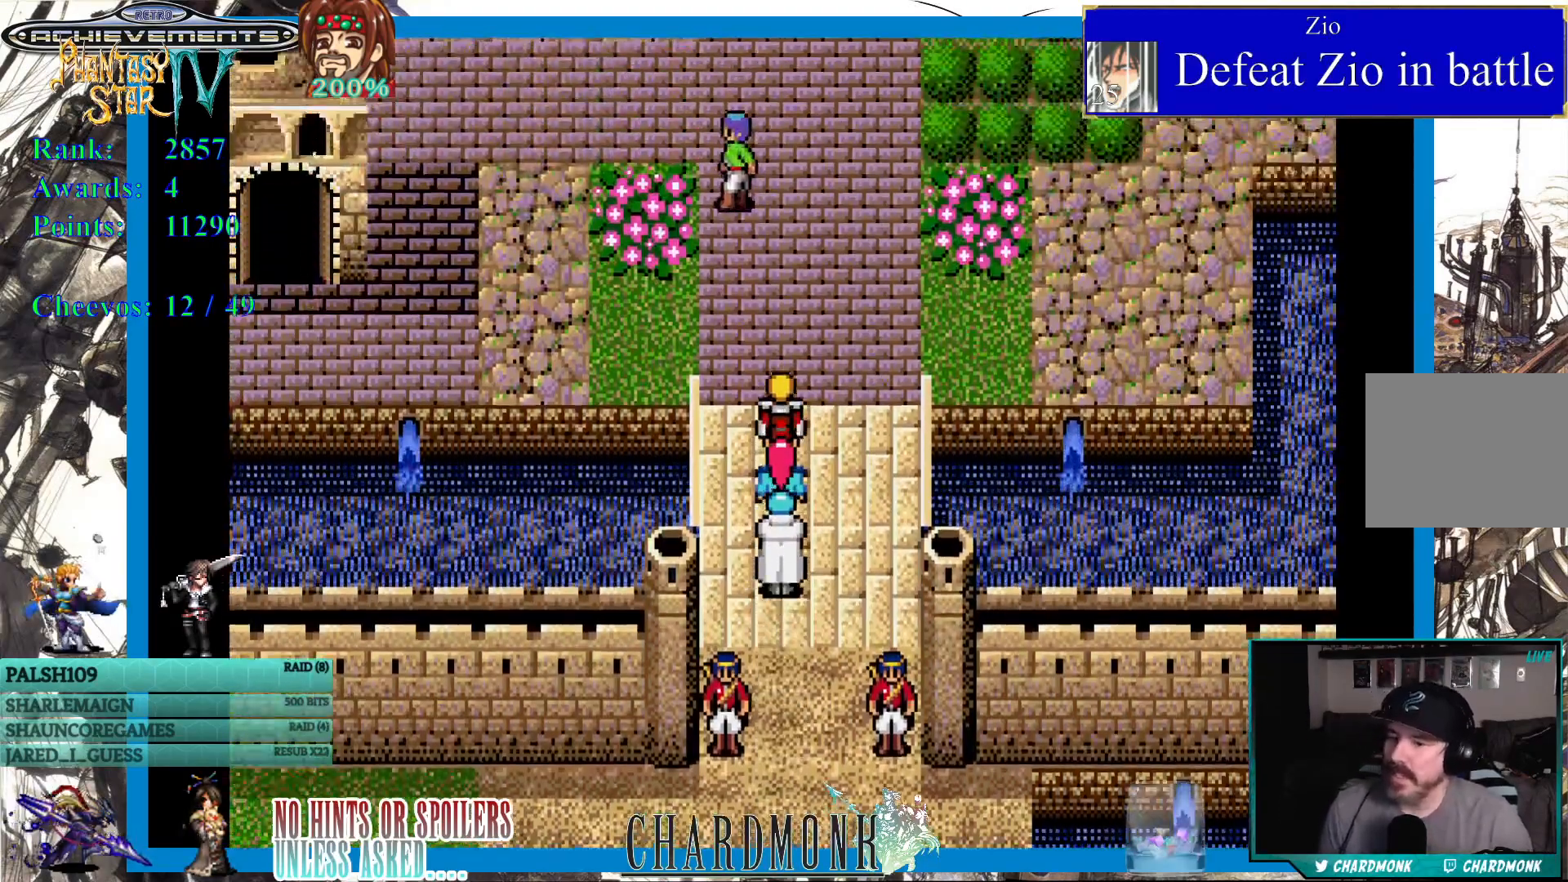
{"buttons": ["DPAD_UP"], "left_stick": "center", "right_stick": "center", "events": [[200, "DPAD_UP", "up"], [433, "DPAD_UP", "down"]]}
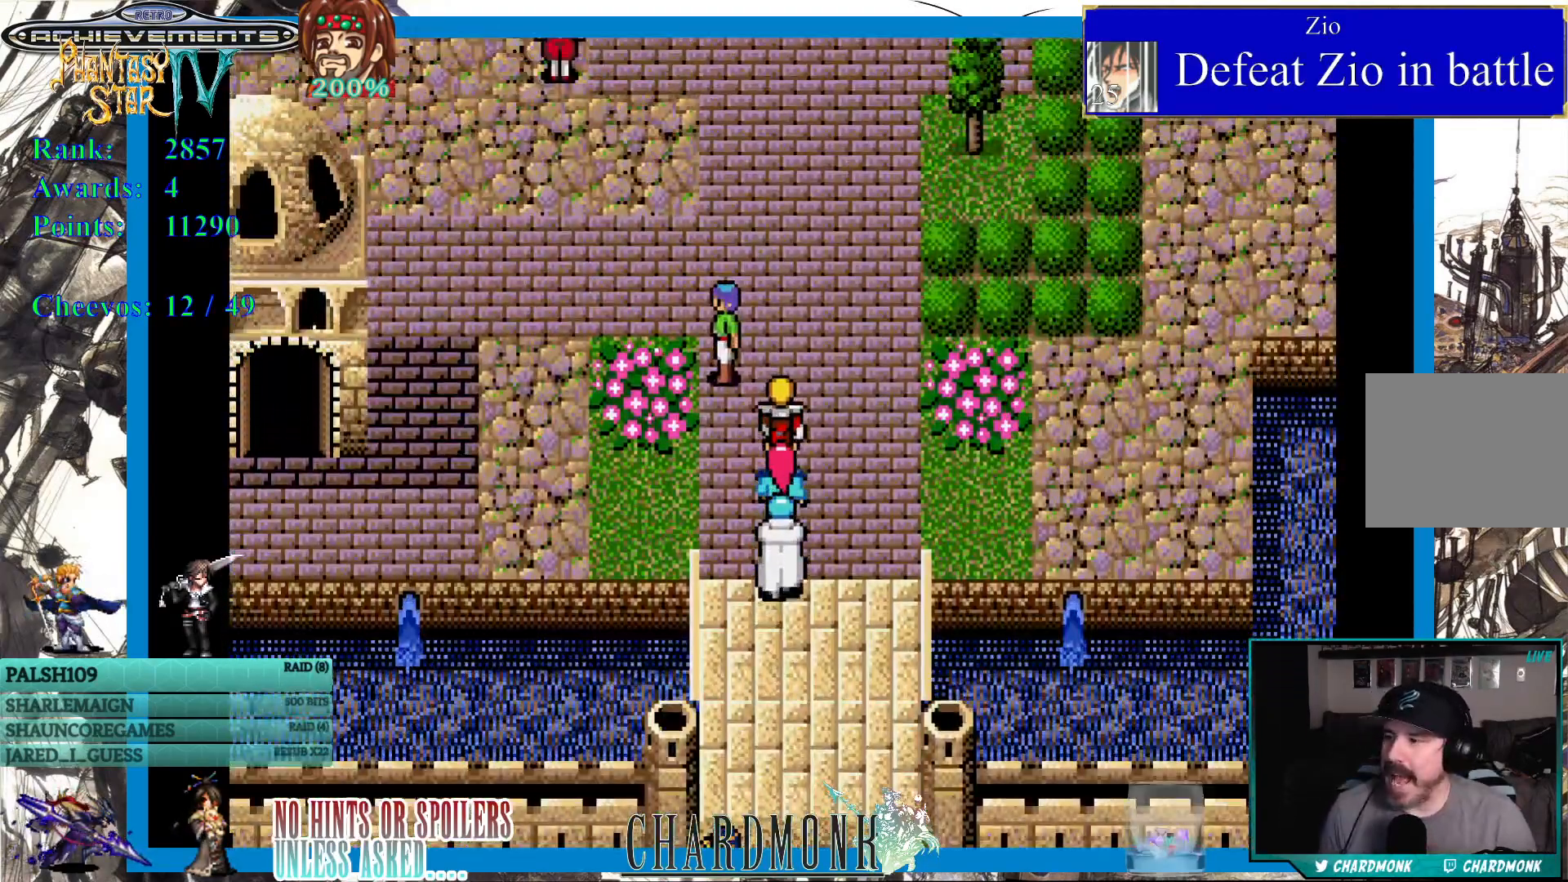
{"buttons": ["DPAD_UP"], "left_stick": "center", "right_stick": "center", "events": []}
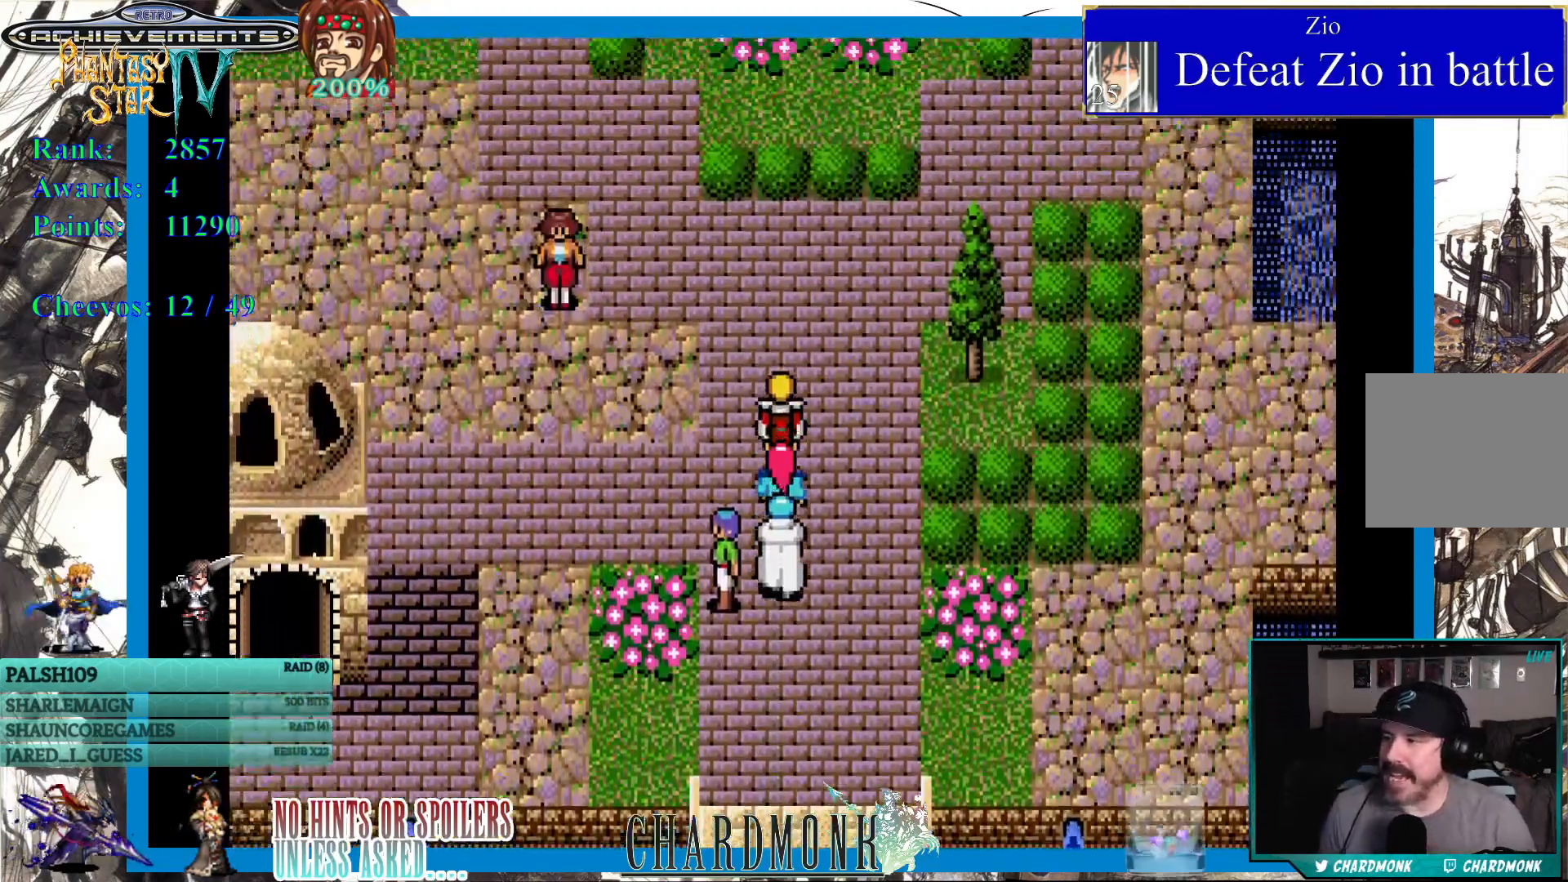
{"buttons": ["DPAD_UP", "DPAD_LEFT"], "left_stick": "center", "right_stick": "center", "events": [[217, "DPAD_LEFT", "down"]]}